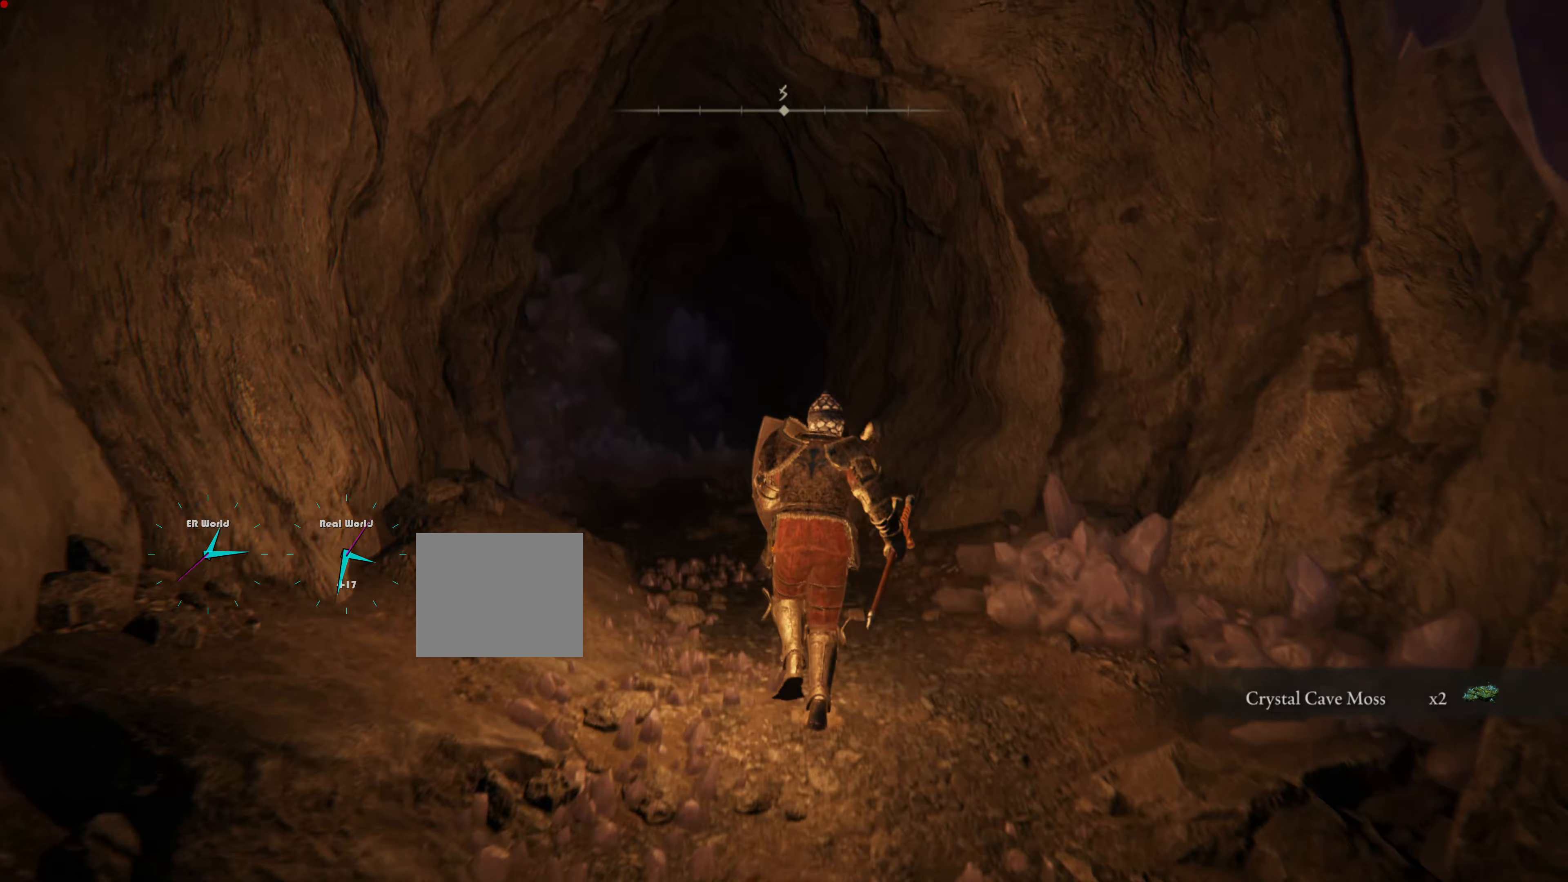
Gameplay with a controller (PlayStation layout); each line is a JSON object with the inputs held at the frame after it. "events" lists button and stick changes between this image and that frame as [ms after this image, input, new state], when the widget could be followed in between.
{"buttons": ["L1"], "left_stick": "up", "right_stick": "center", "events": []}
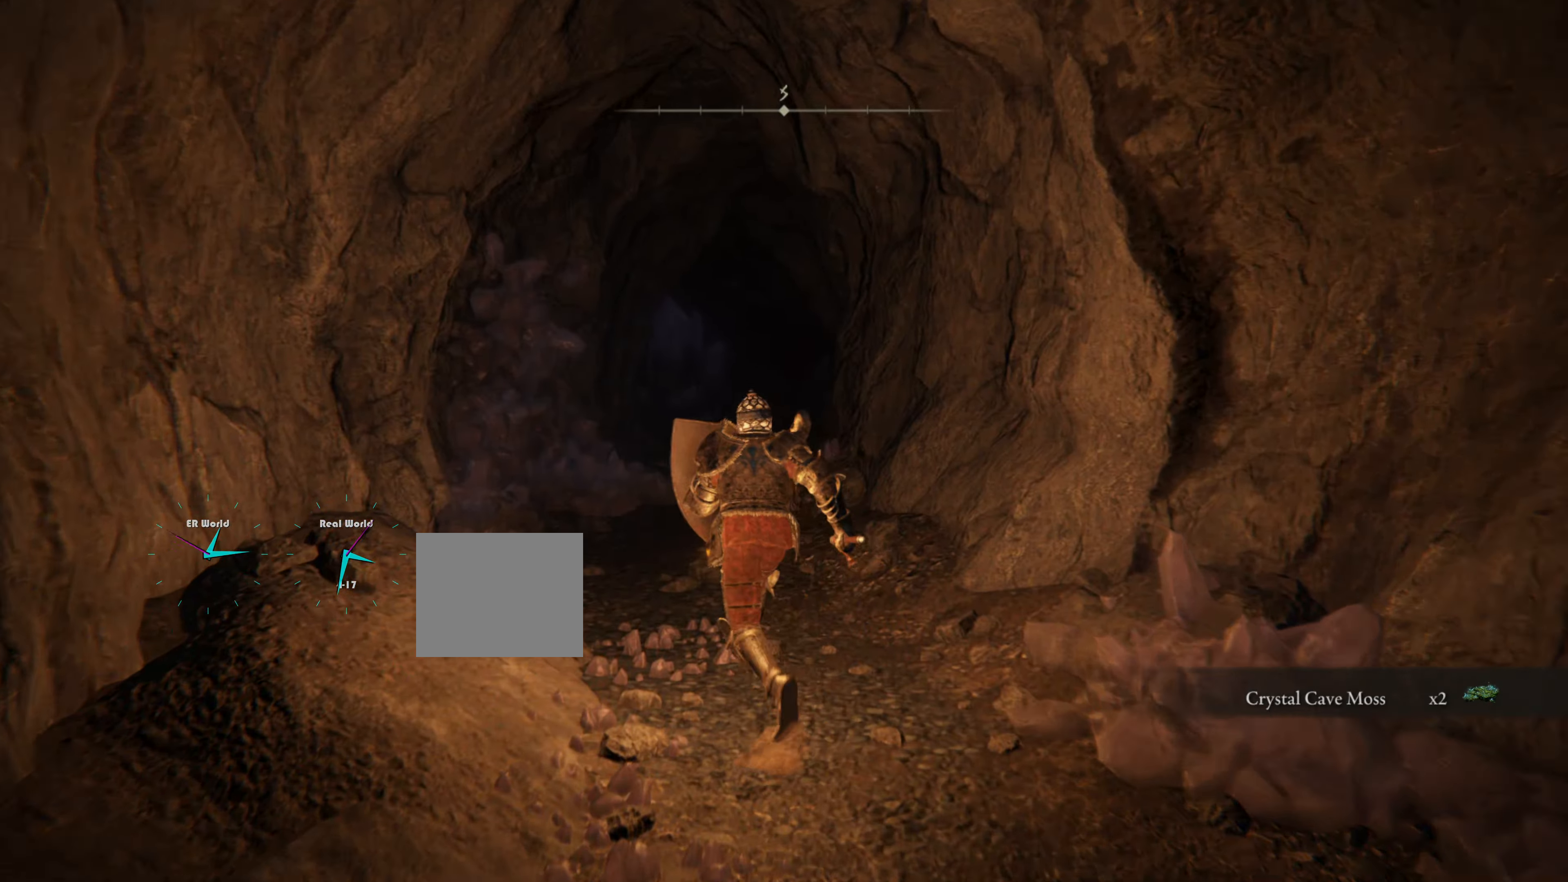
{"buttons": ["L1"], "left_stick": "up", "right_stick": "center", "events": [[200, "right_stick", "down"], [317, "right_stick", "center"]]}
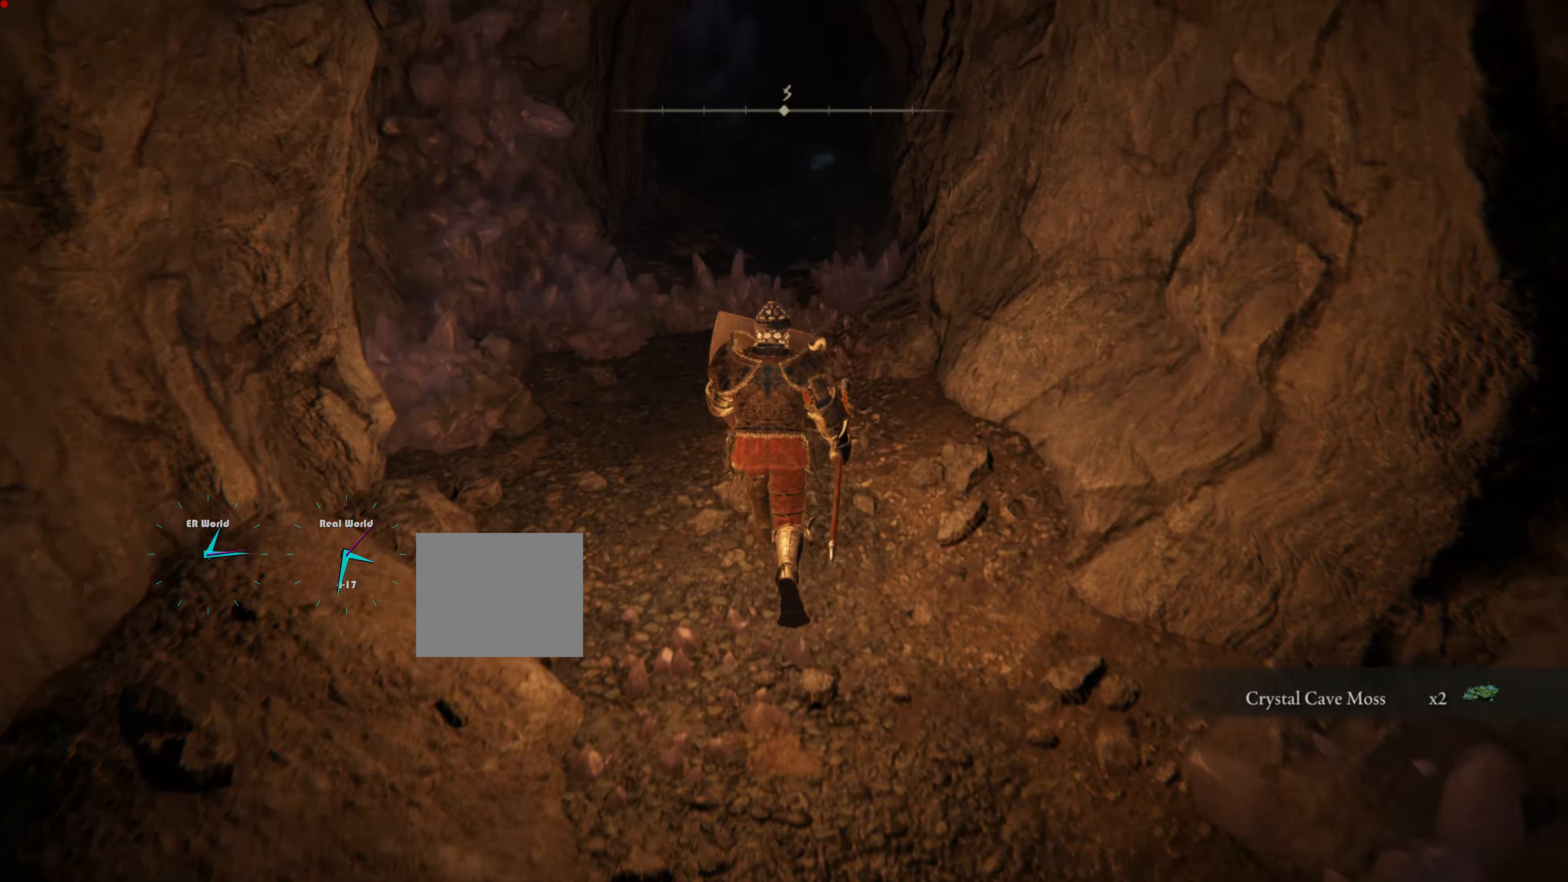
{"buttons": ["L1"], "left_stick": "up", "right_stick": "center"}
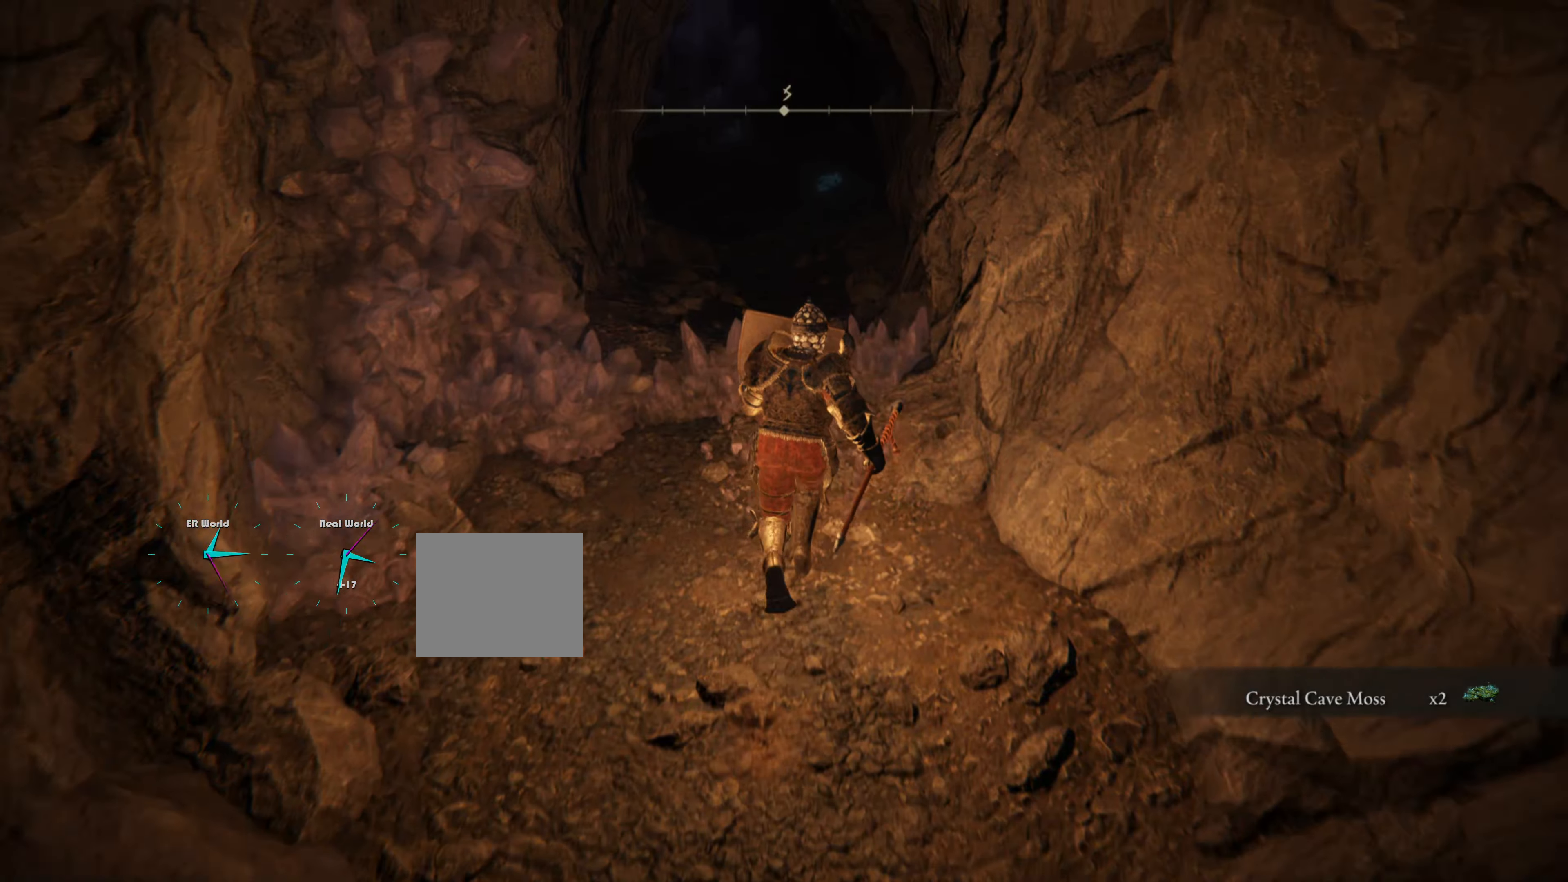
{"buttons": ["L1"], "left_stick": "up", "right_stick": "center", "events": []}
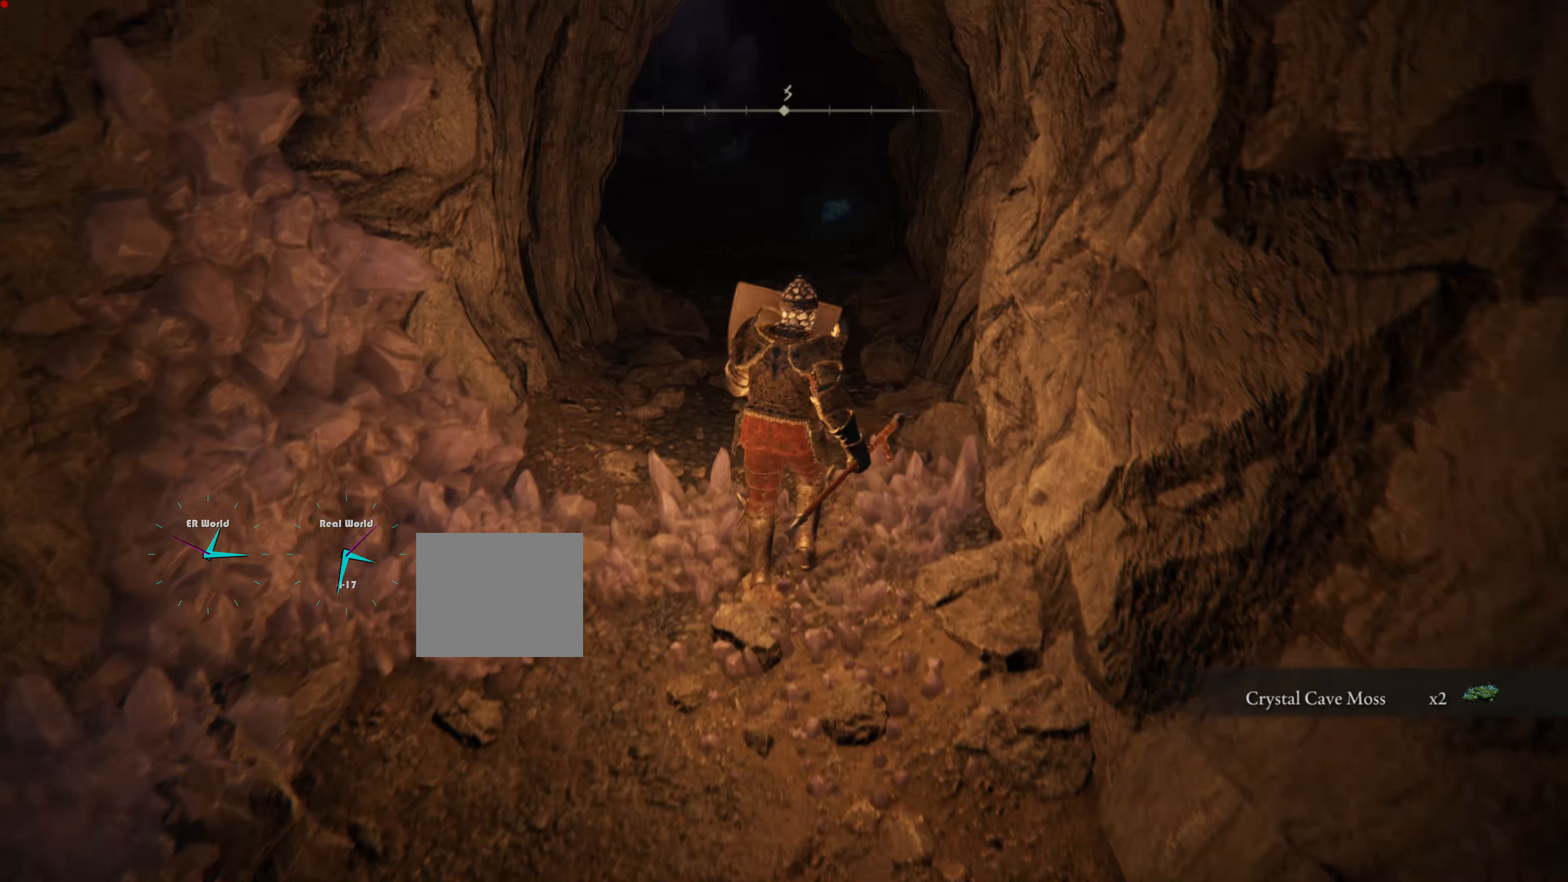
{"buttons": ["L1"], "left_stick": "up", "right_stick": "center", "events": []}
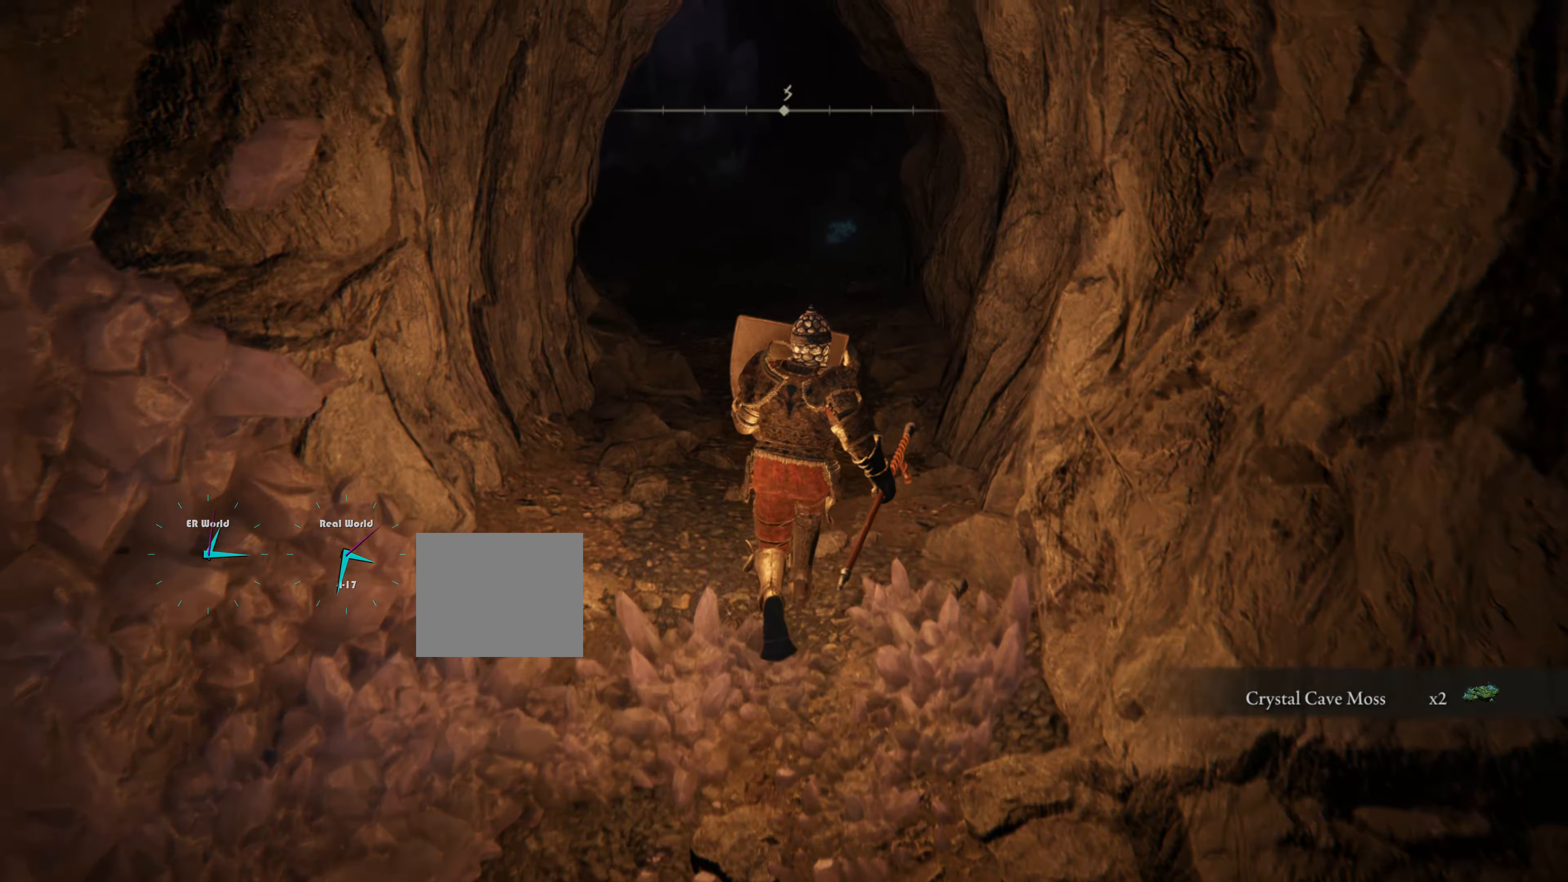
{"buttons": ["L1"], "left_stick": "up", "right_stick": "center", "events": []}
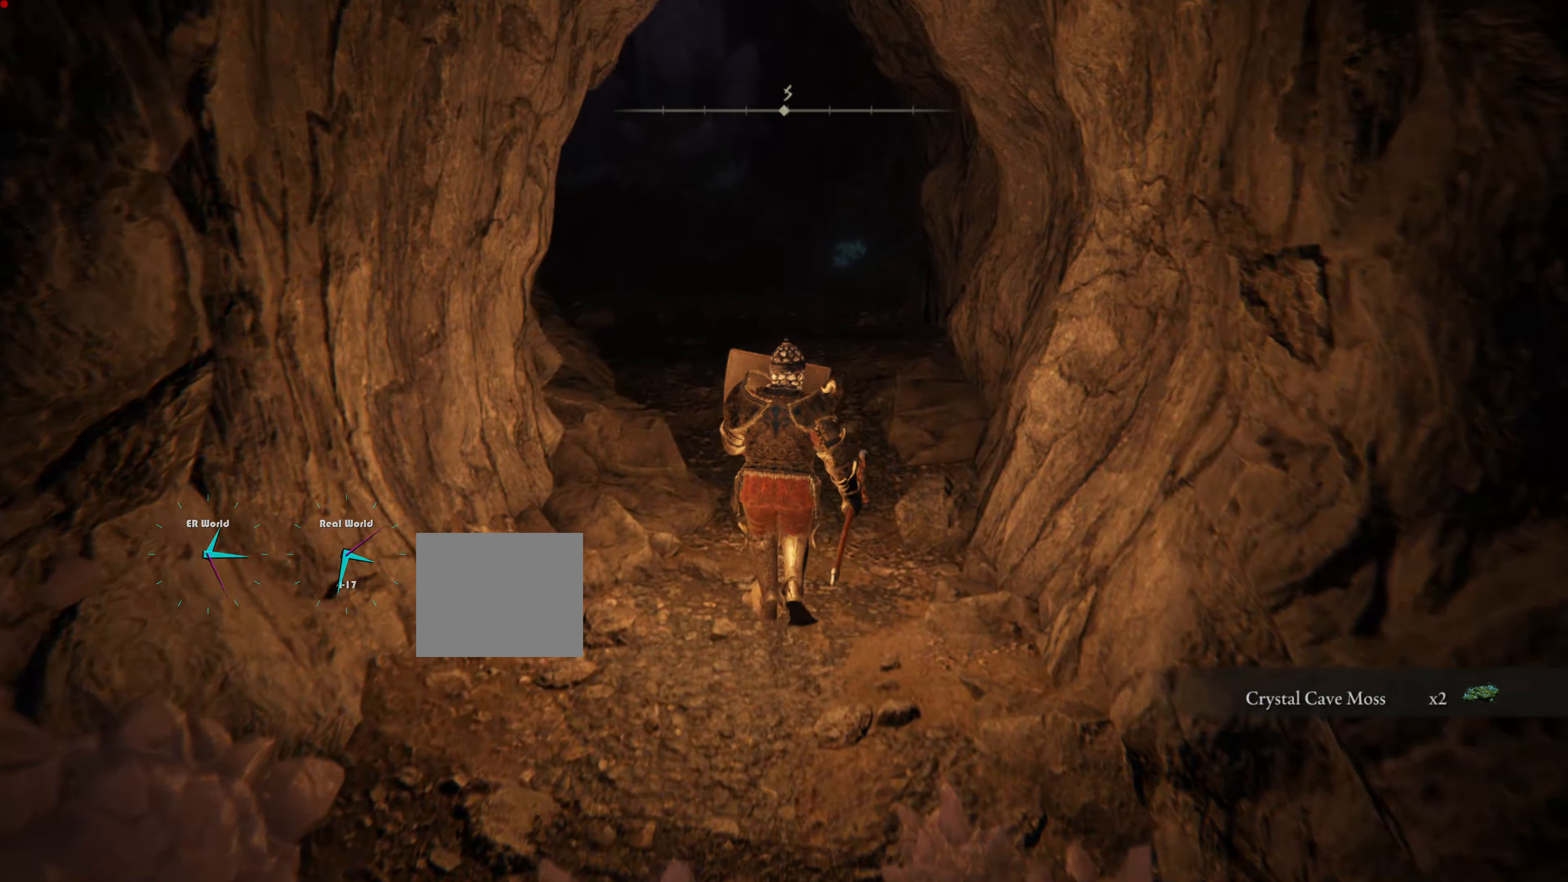
{"buttons": ["L1"], "left_stick": "up", "right_stick": "center", "events": []}
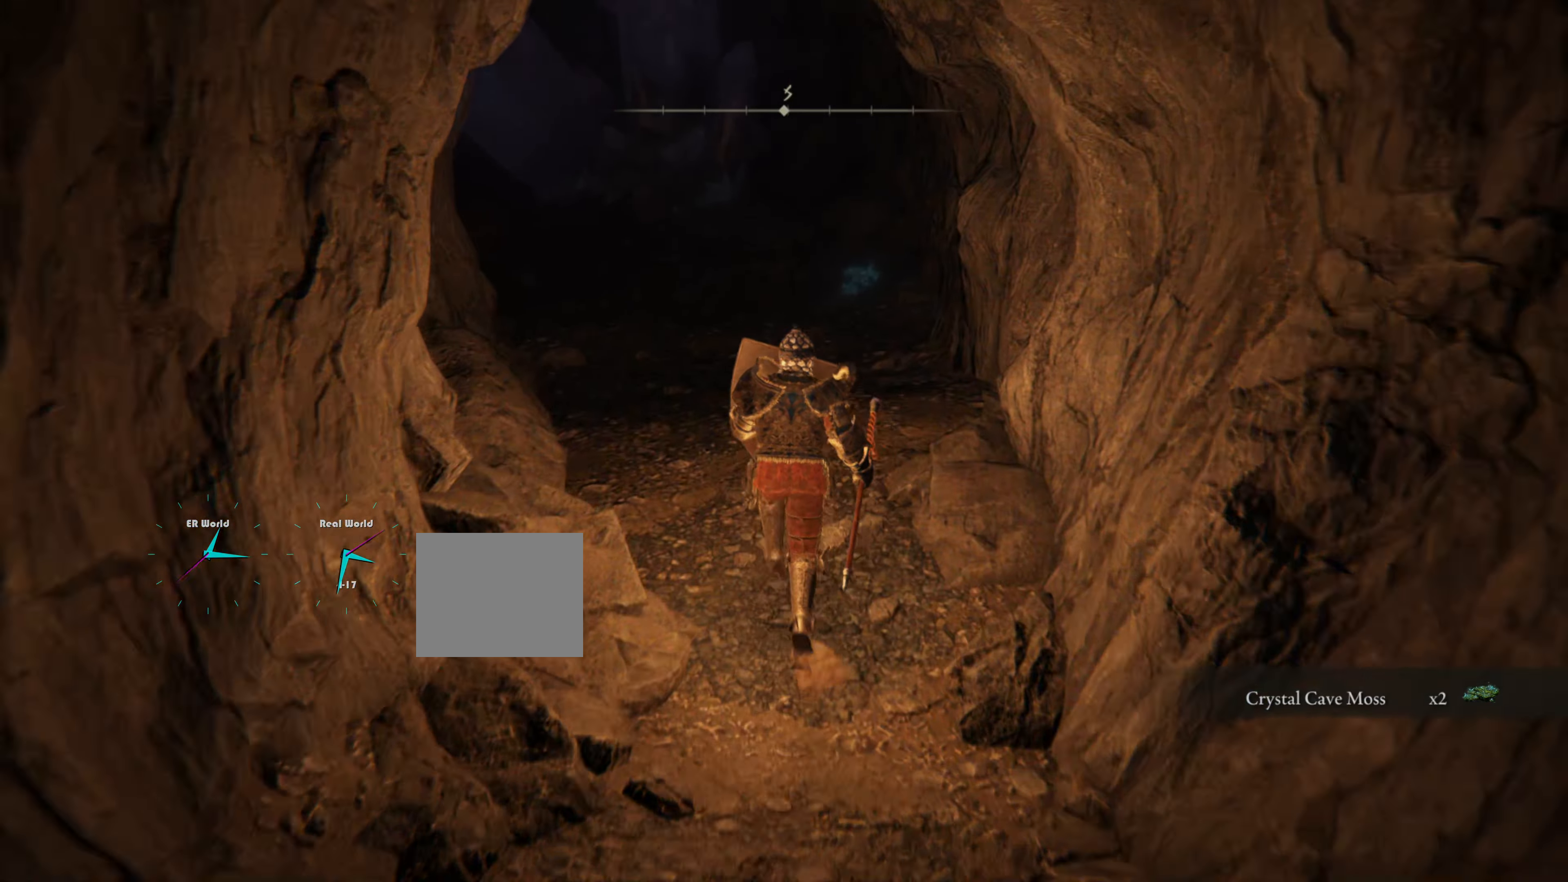
{"buttons": ["L1"], "left_stick": "center", "right_stick": "center", "events": [[150, "right_stick", "left"], [334, "right_stick", "center"], [417, "left_stick", "center"]]}
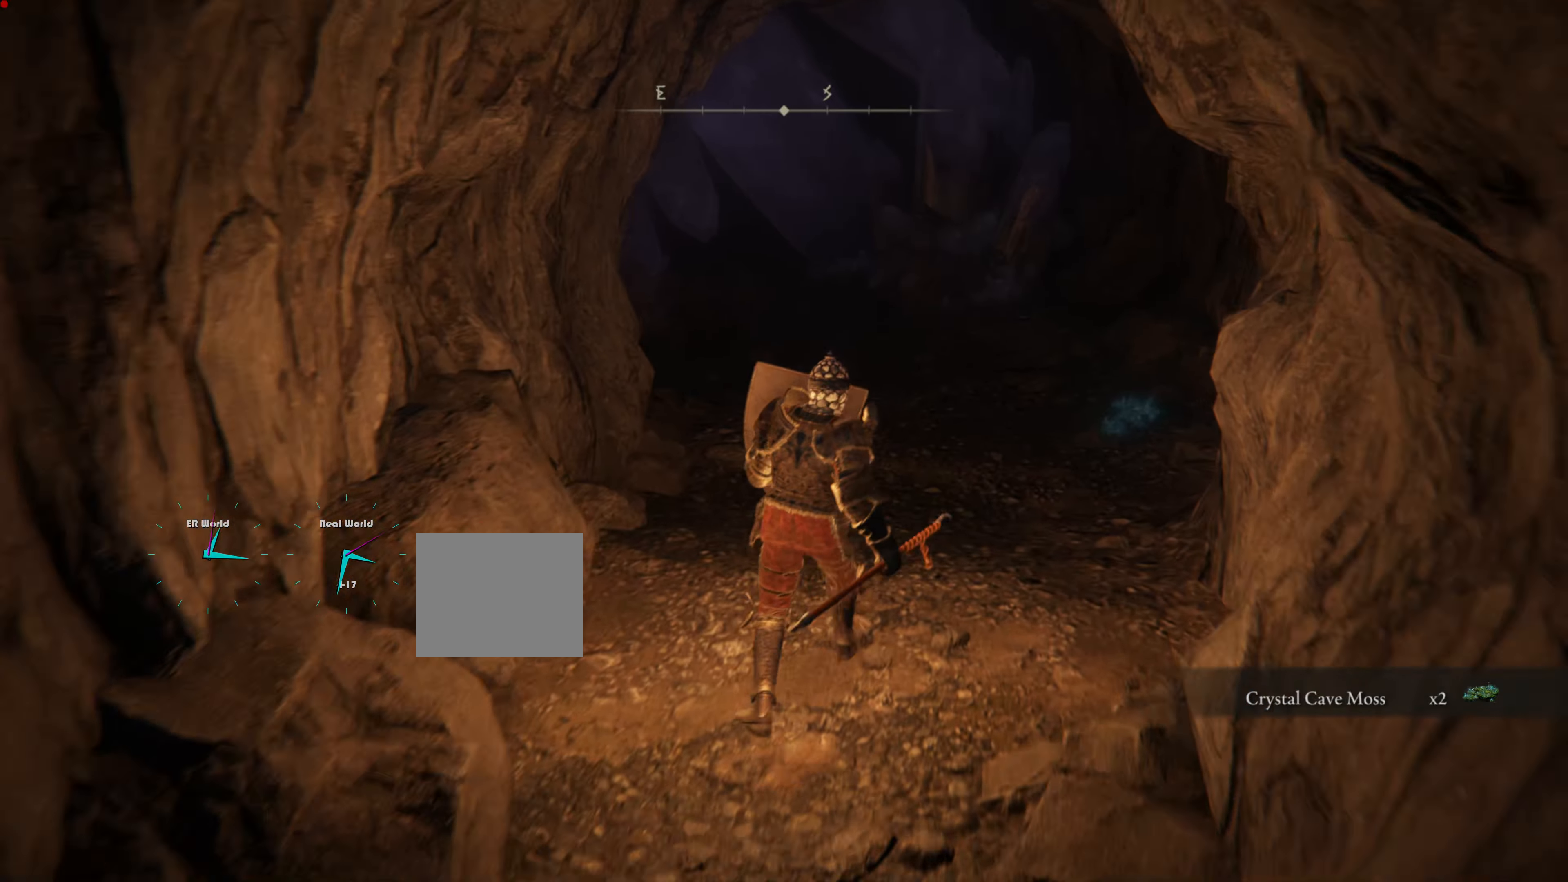
{"buttons": ["L1"], "left_stick": "up", "right_stick": "right", "events": [[117, "left_stick", "up-right"], [317, "right_stick", "right"], [367, "left_stick", "up"]]}
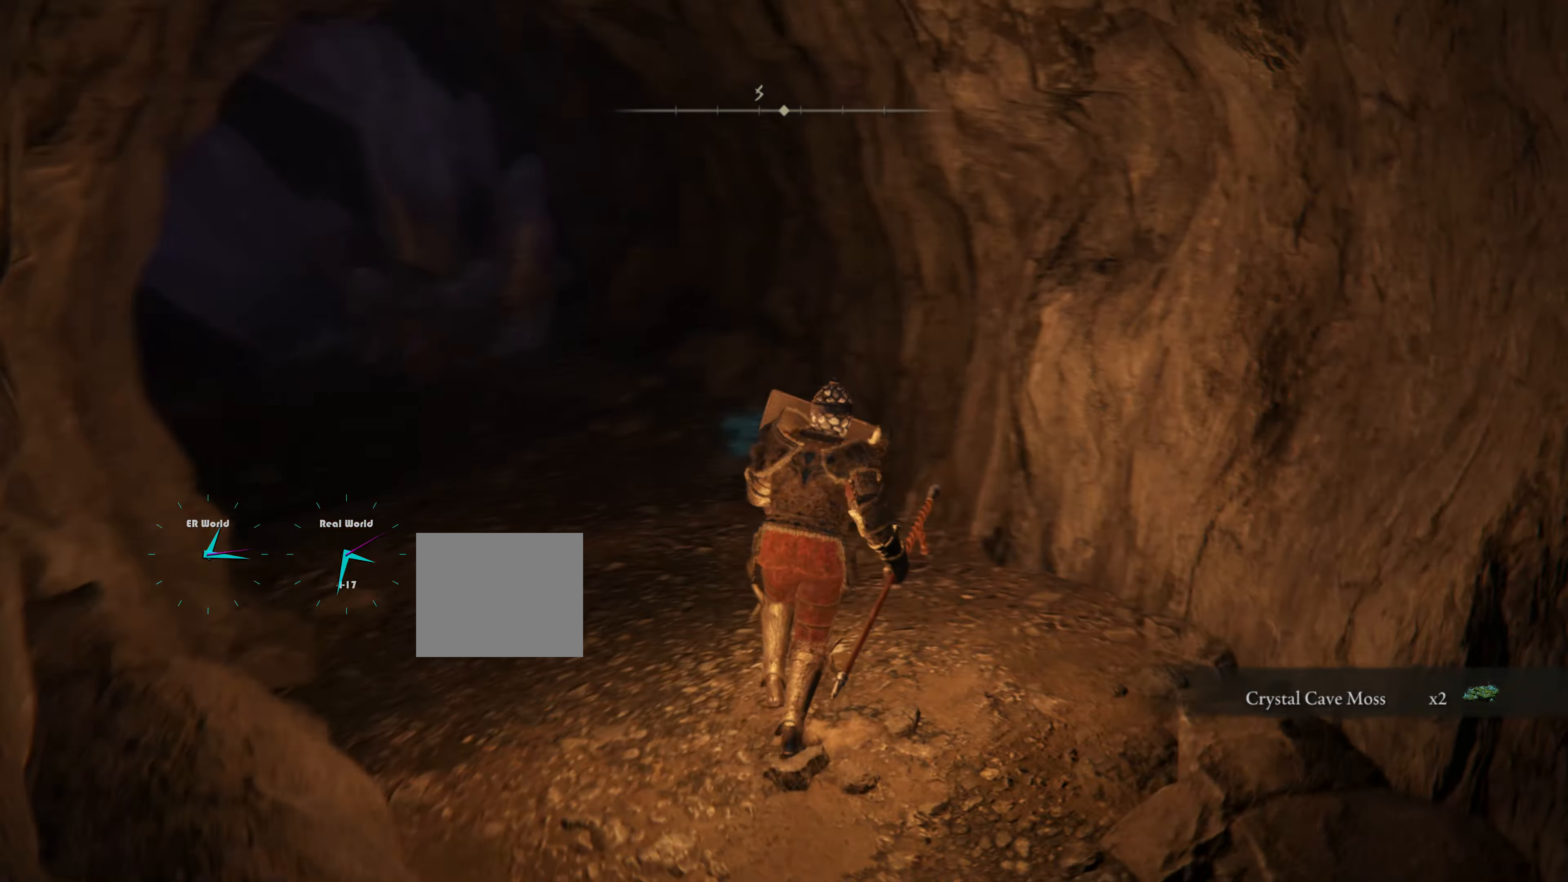
{"buttons": ["L1"], "left_stick": "up", "right_stick": "center", "events": [[50, "right_stick", "center"]]}
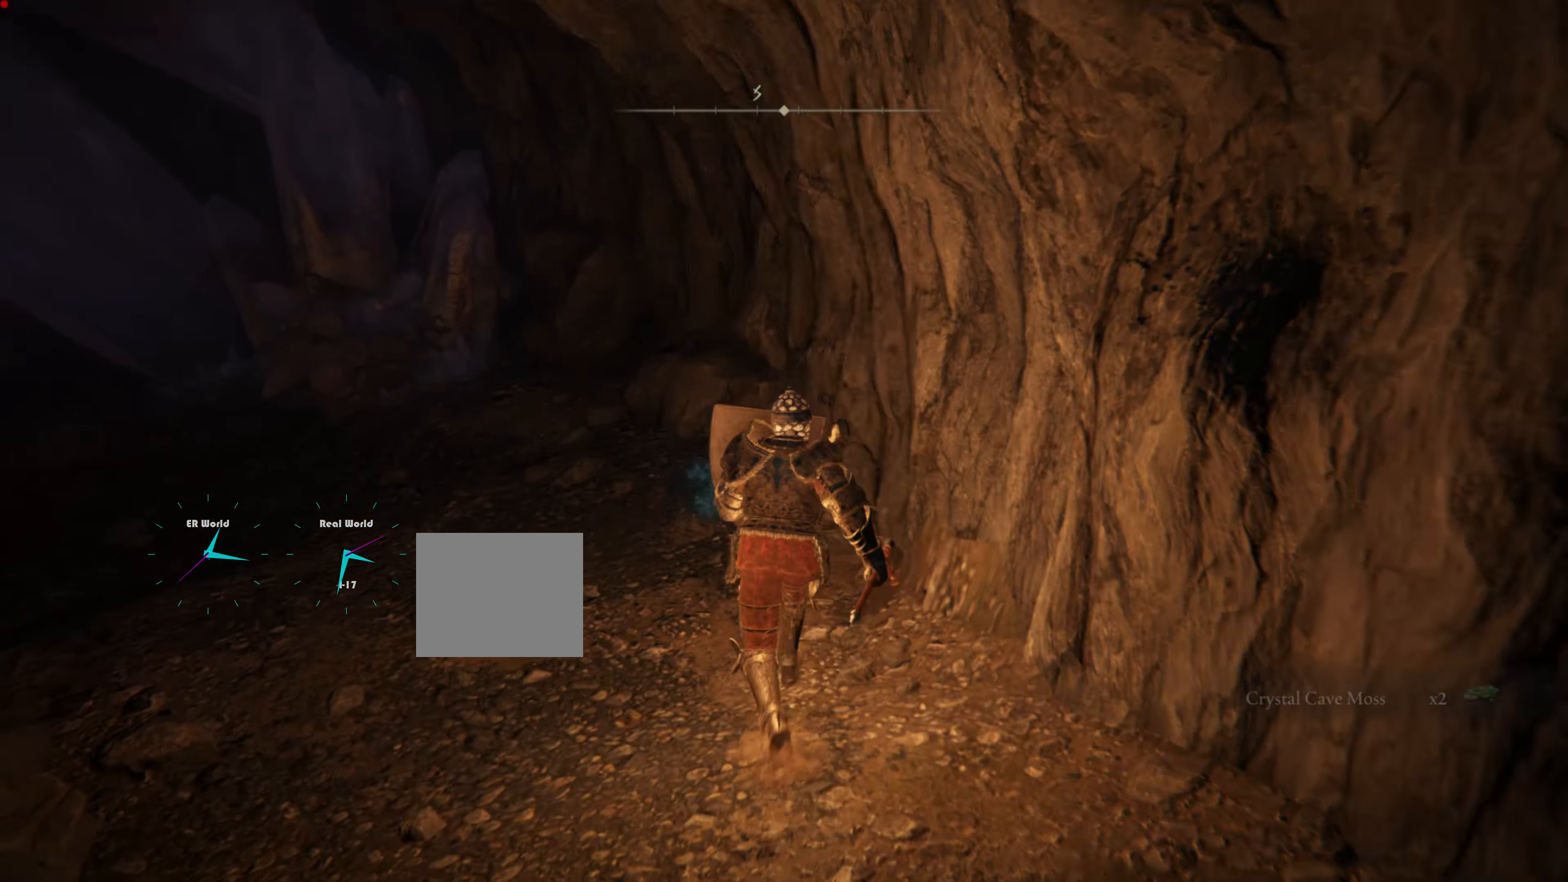
{"buttons": ["L1"], "left_stick": "up", "right_stick": "center", "events": [[33, "right_stick", "left"], [150, "right_stick", "center"]]}
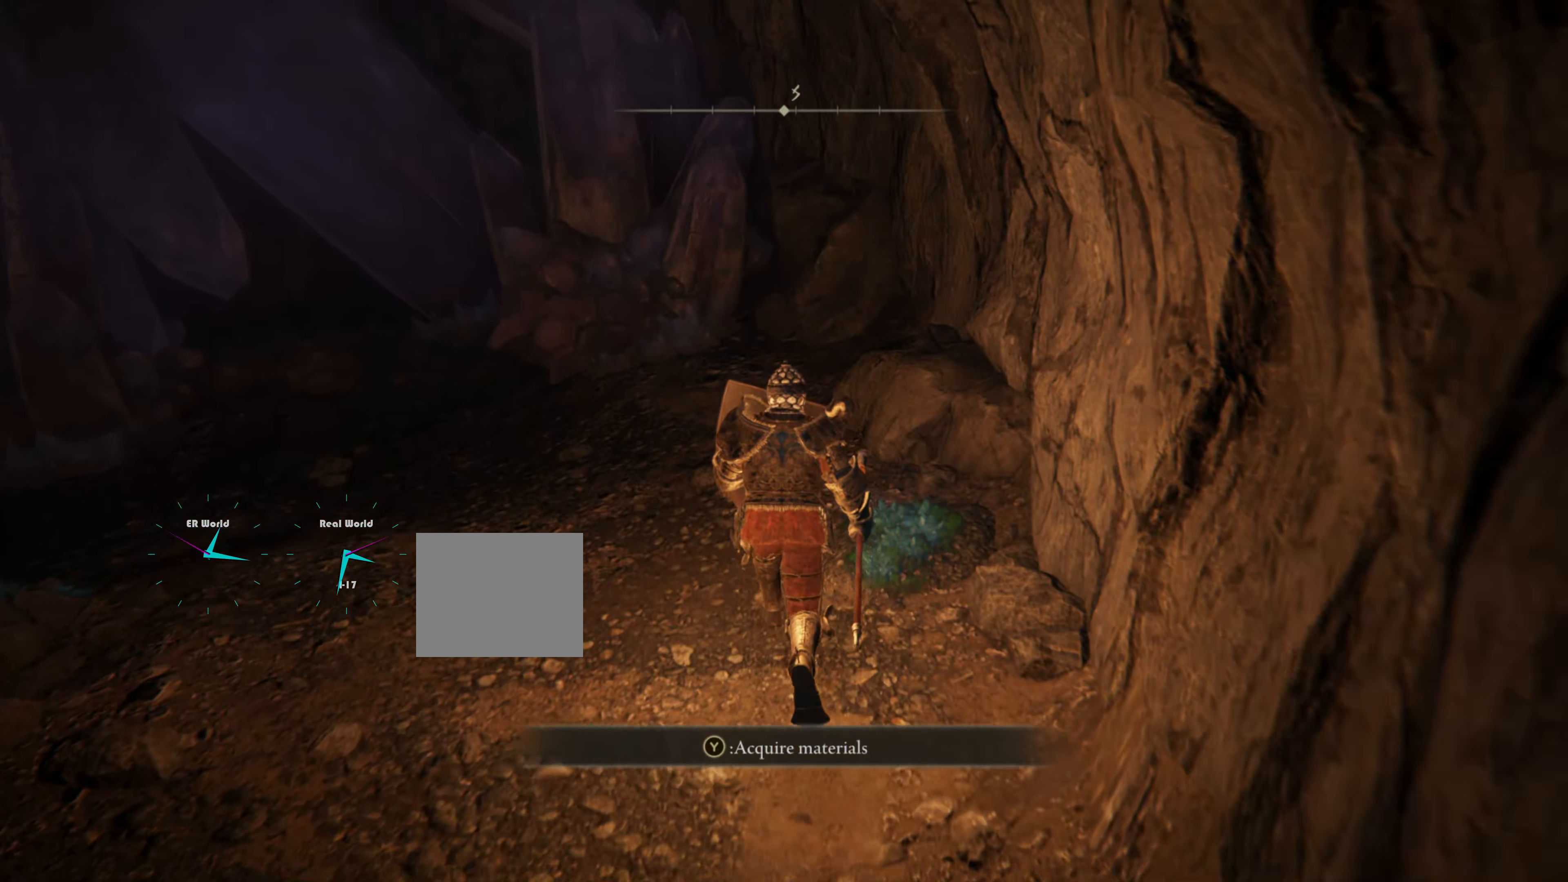
{"buttons": ["L1"], "left_stick": "up", "right_stick": "center", "events": [[100, "left_stick", "center"], [234, "TRIANGLE", "down"], [367, "TRIANGLE", "up"], [484, "left_stick", "up"]]}
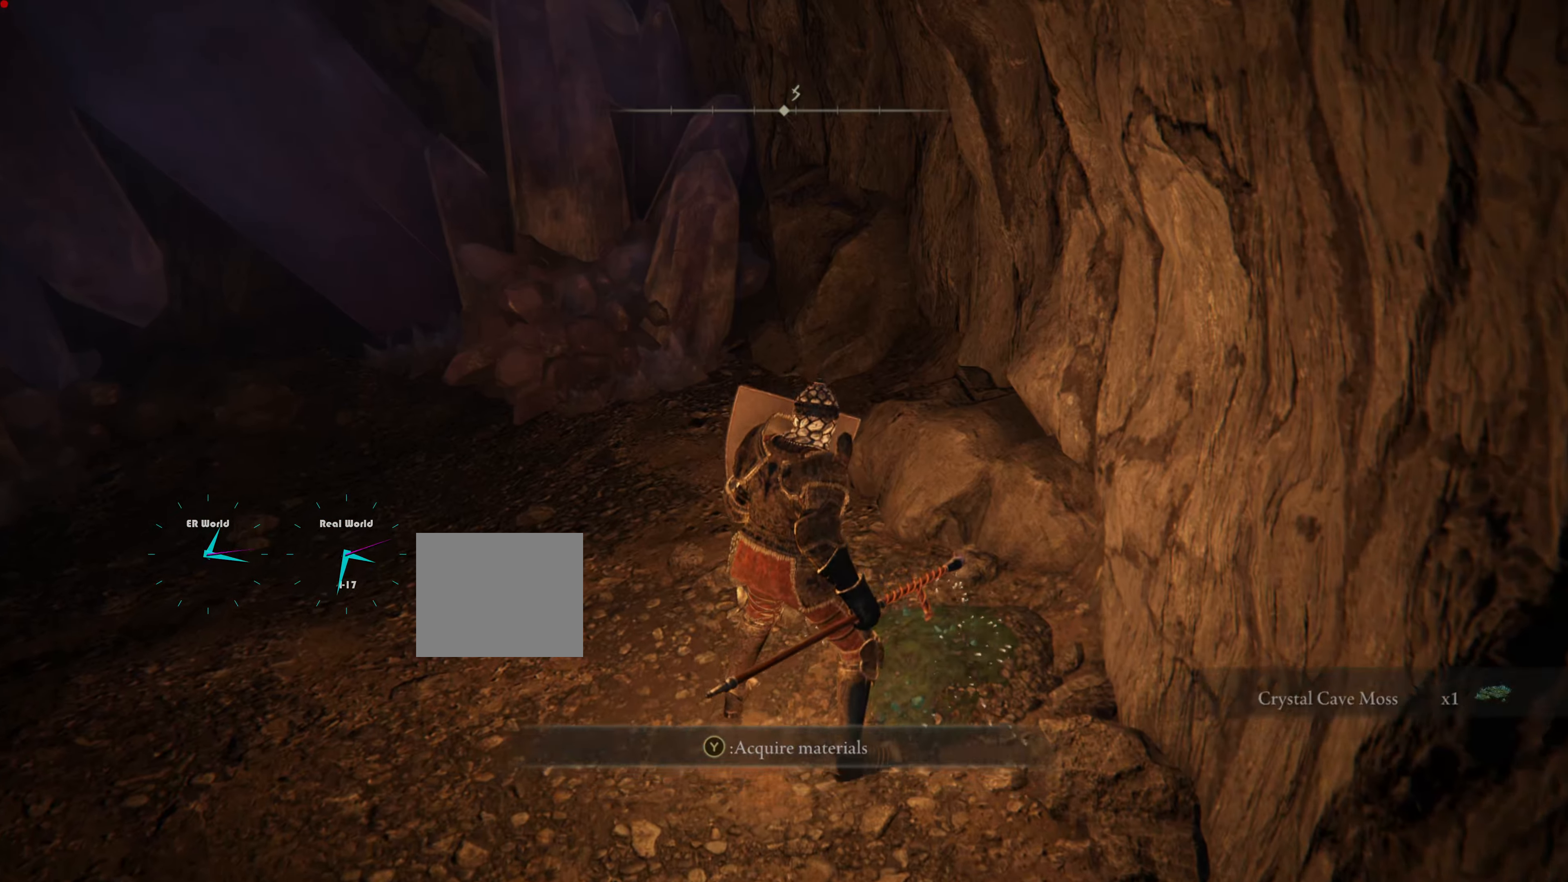
{"buttons": ["L1"], "left_stick": "up", "right_stick": "center", "events": [[83, "right_stick", "left"], [350, "right_stick", "center"]]}
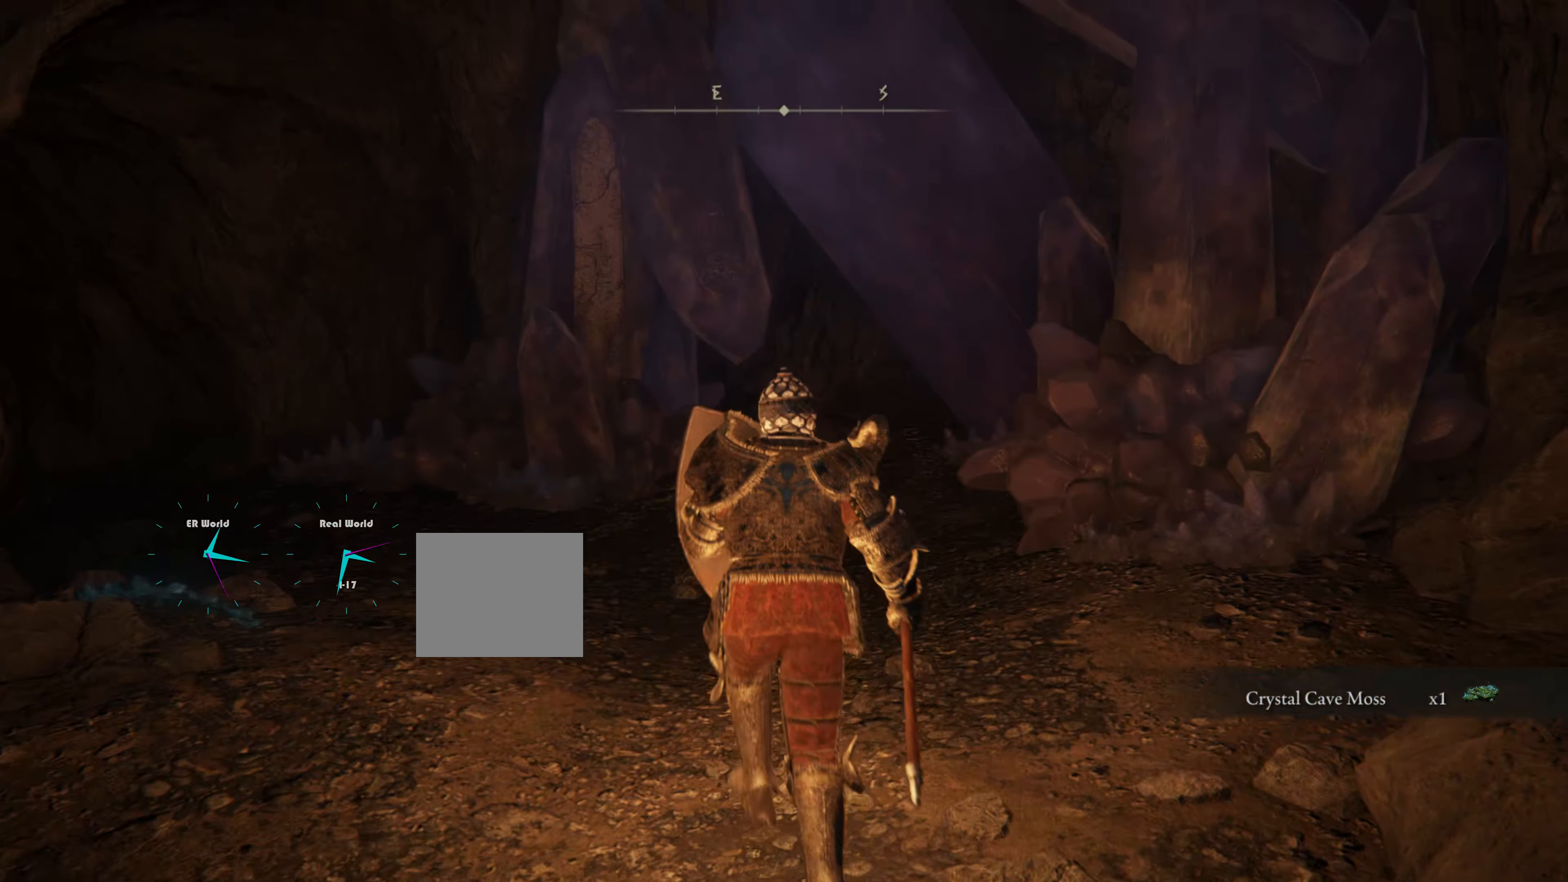
{"buttons": ["L1"], "left_stick": "up", "right_stick": "center", "events": [[167, "right_stick", "left"], [384, "right_stick", "center"]]}
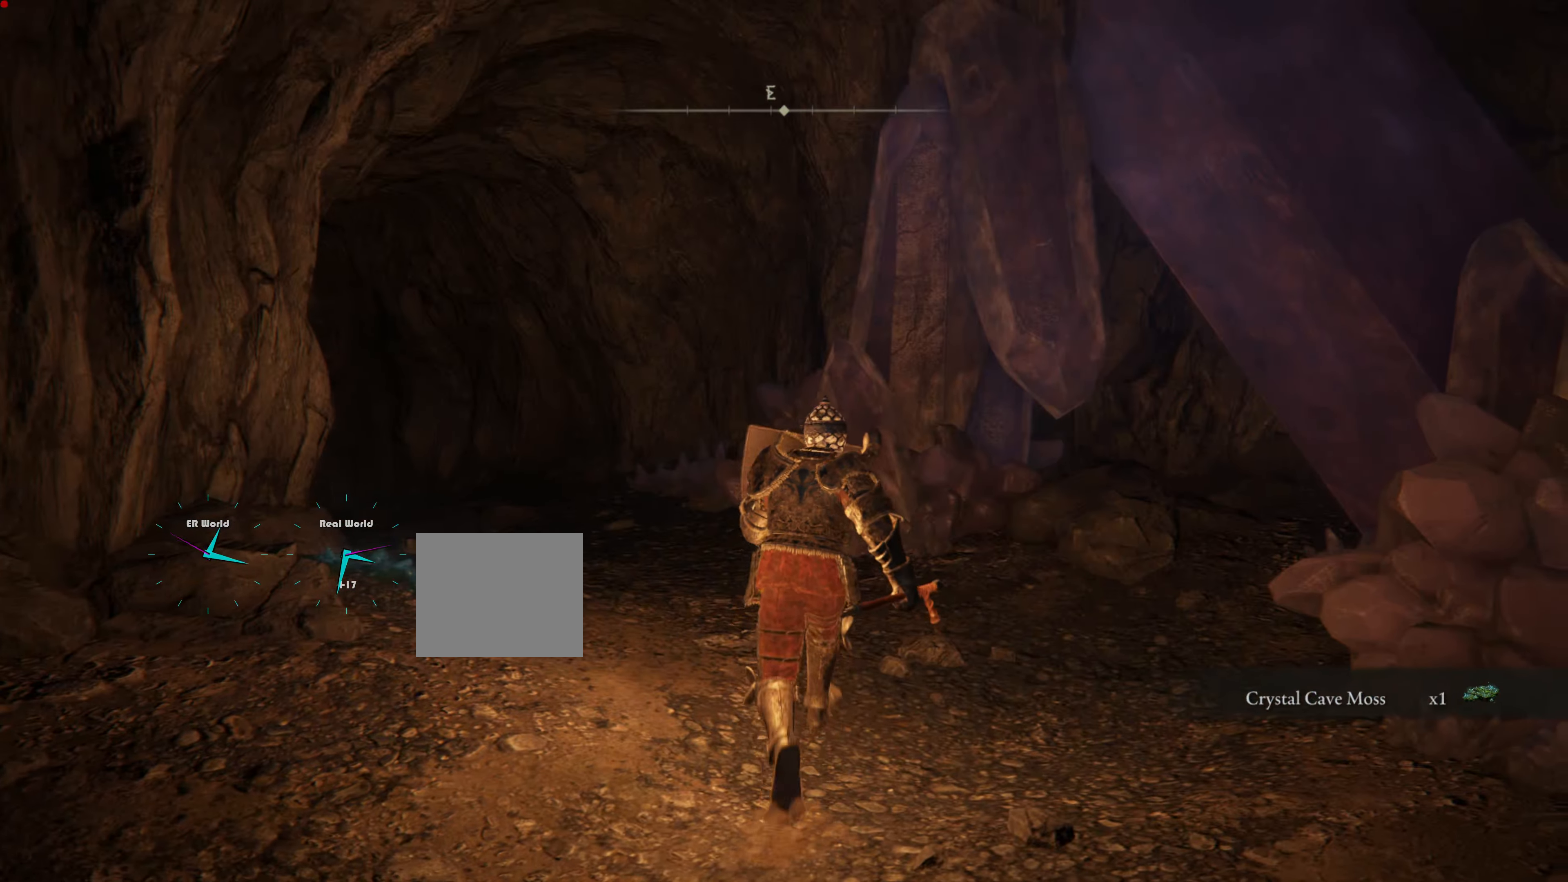
{"buttons": ["L1"], "left_stick": "up", "right_stick": "center", "events": [[200, "right_stick", "down-right"], [467, "right_stick", "center"]]}
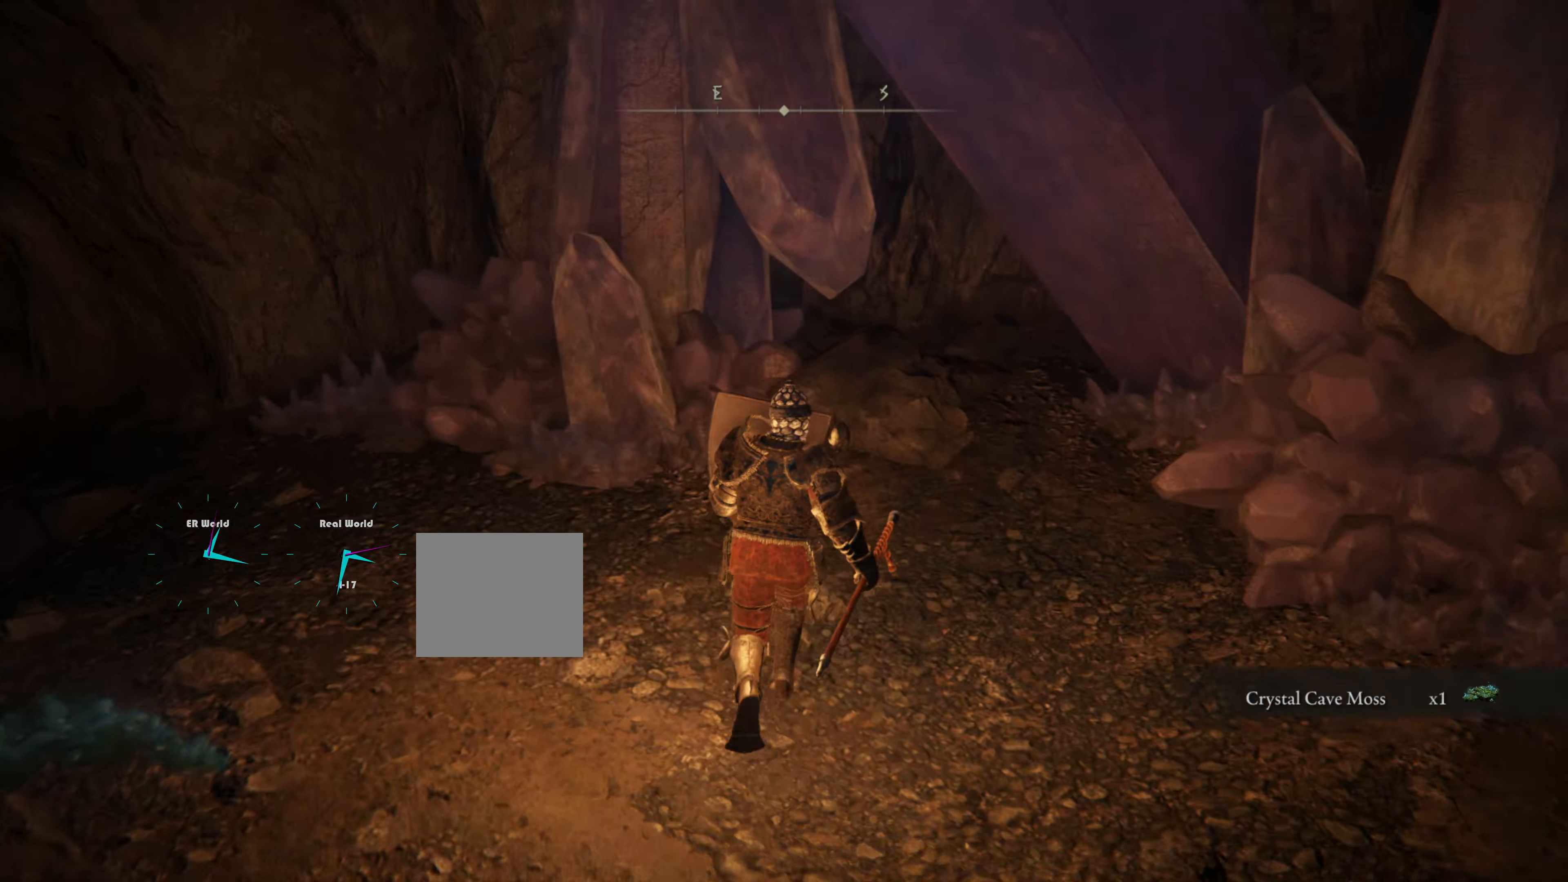
{"buttons": ["L1"], "left_stick": "up", "right_stick": "center", "events": [[100, "left_stick", "center"], [184, "left_stick", "up"], [250, "right_stick", "up-right"], [501, "right_stick", "center"]]}
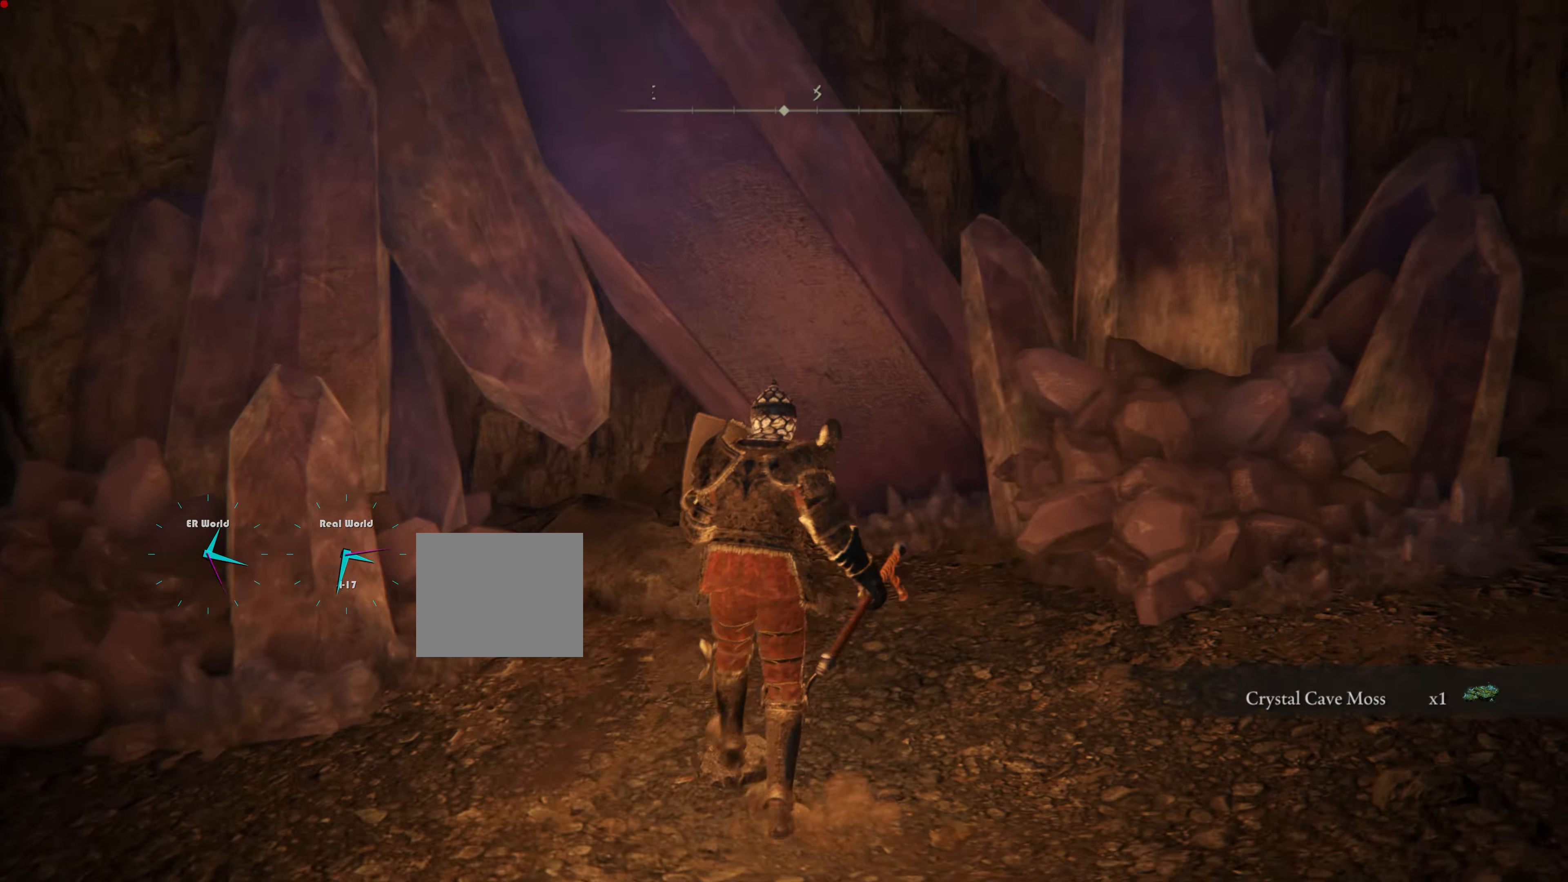
{"buttons": ["L1"], "left_stick": "center", "right_stick": "left", "events": [[83, "left_stick", "center"], [350, "right_stick", "left"]]}
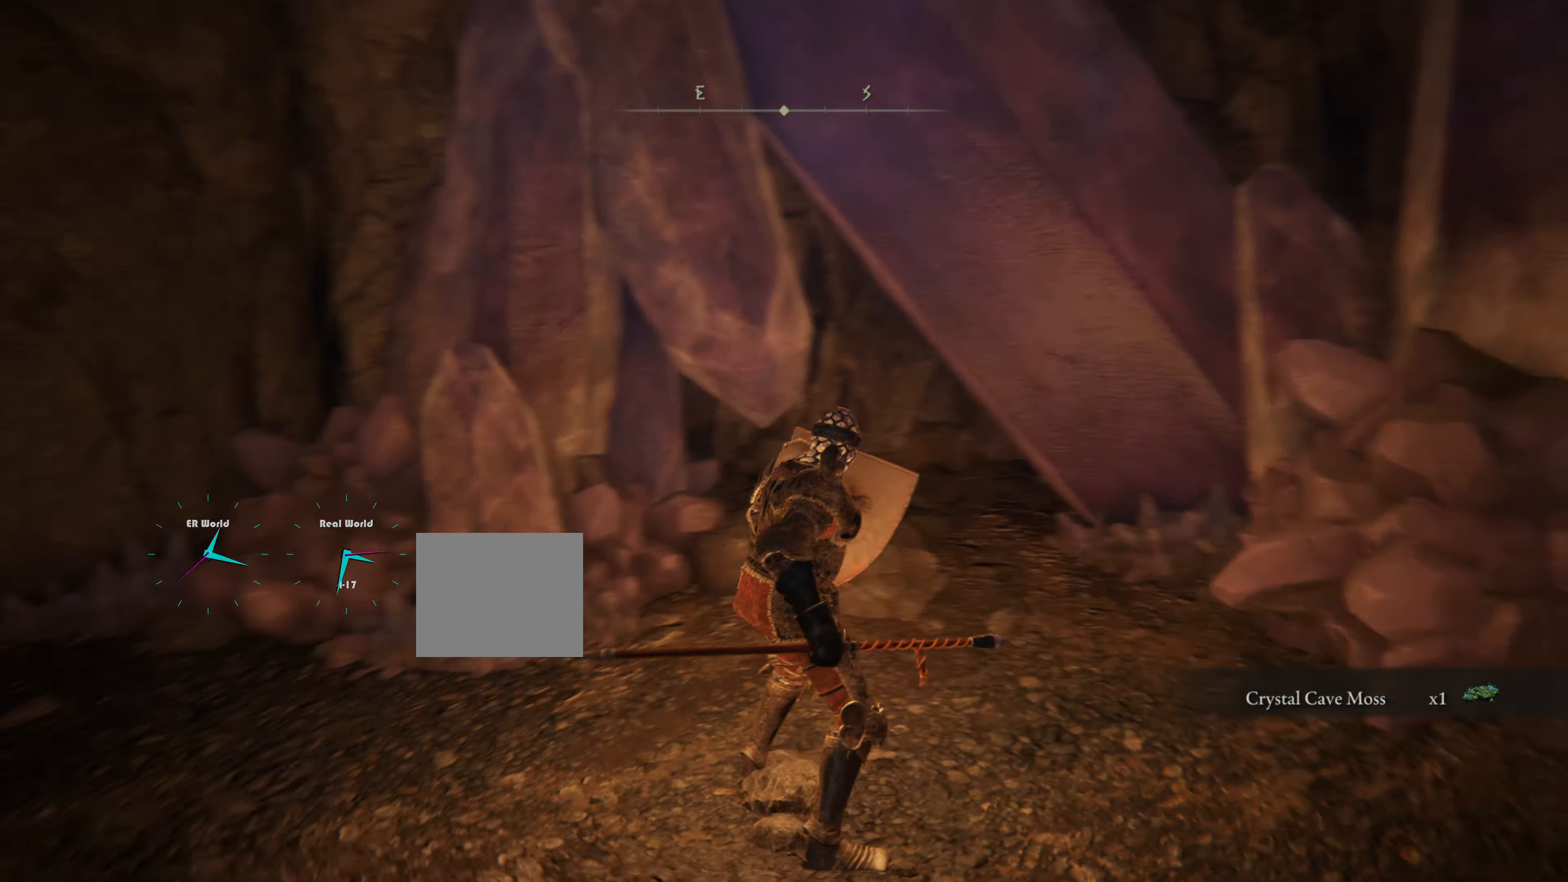
{"buttons": ["L1"], "left_stick": "up-left", "right_stick": "center", "events": [[100, "left_stick", "up-left"], [284, "right_stick", "center"]]}
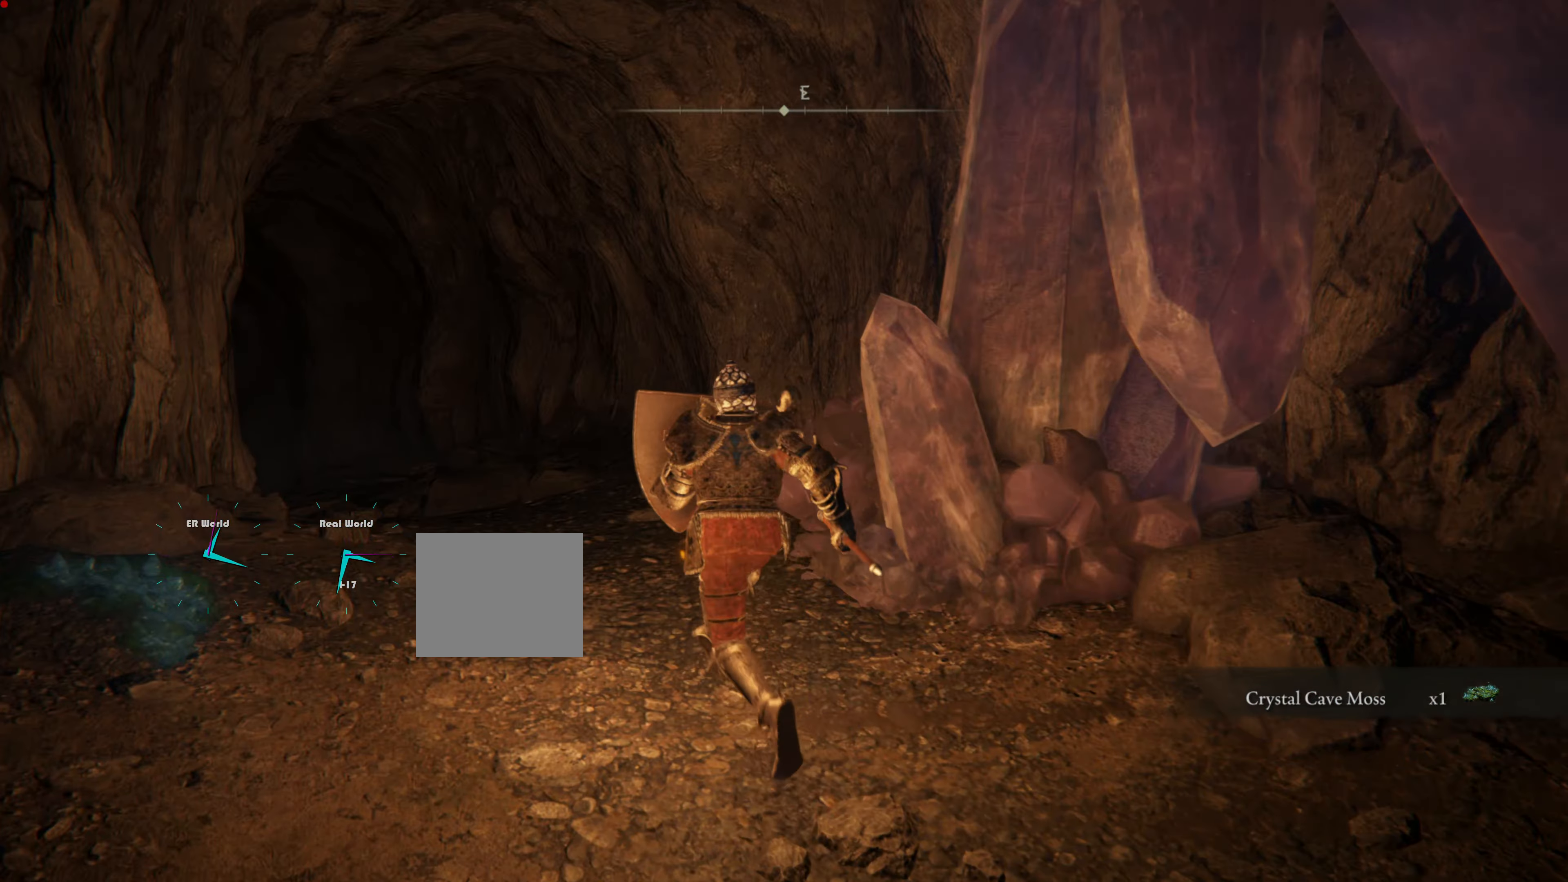
{"buttons": ["L1"], "left_stick": "up", "right_stick": "center", "events": [[116, "right_stick", "left"], [267, "left_stick", "up"], [367, "right_stick", "center"]]}
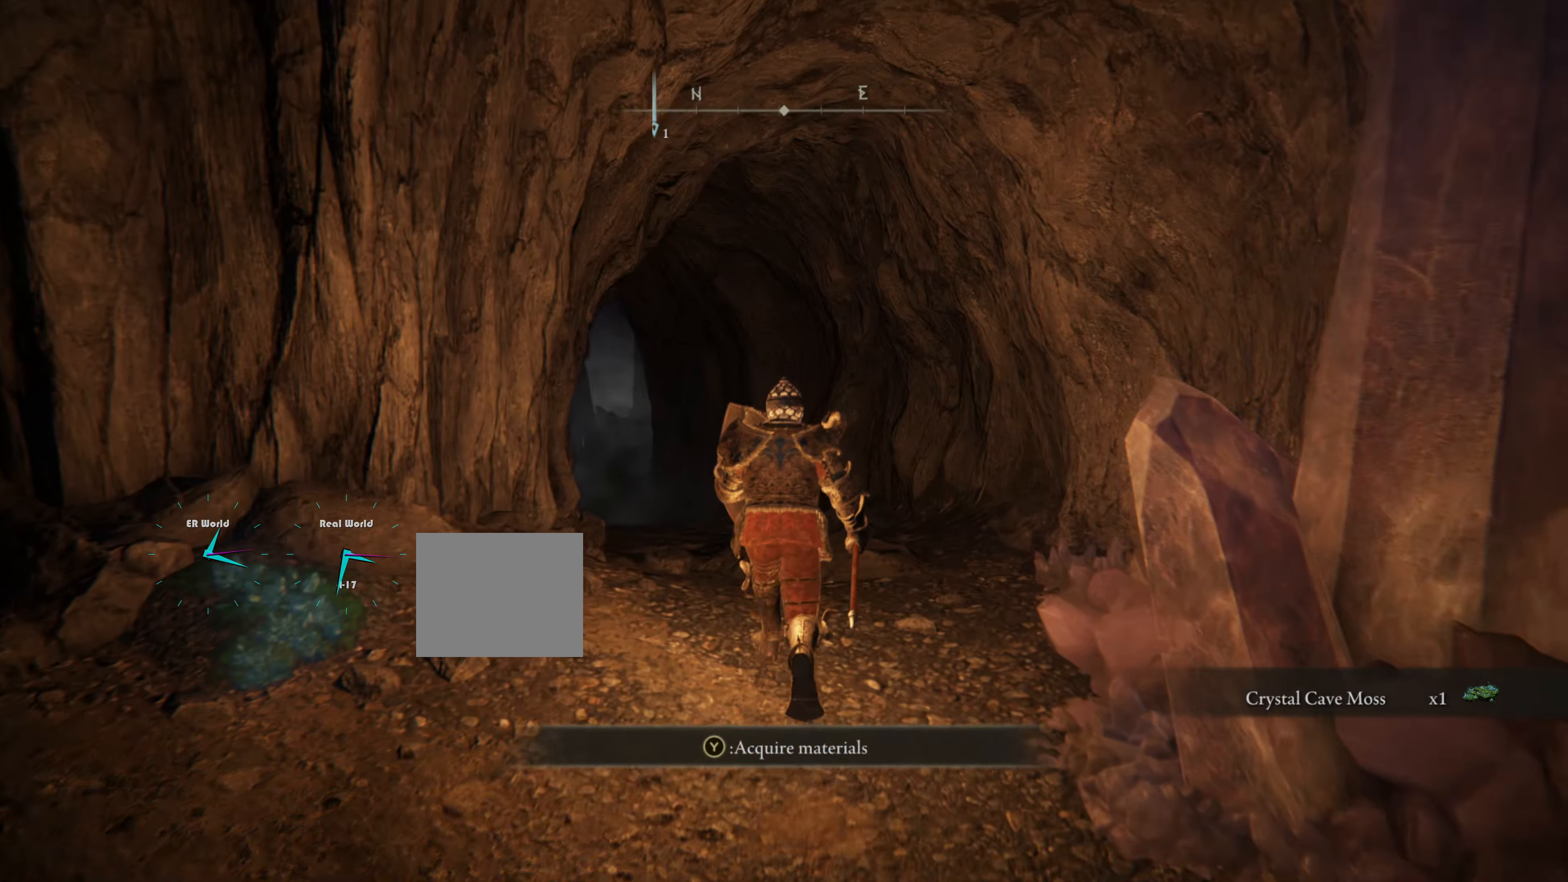
{"buttons": ["L1"], "left_stick": "left", "right_stick": "center", "events": [[217, "left_stick", "left"]]}
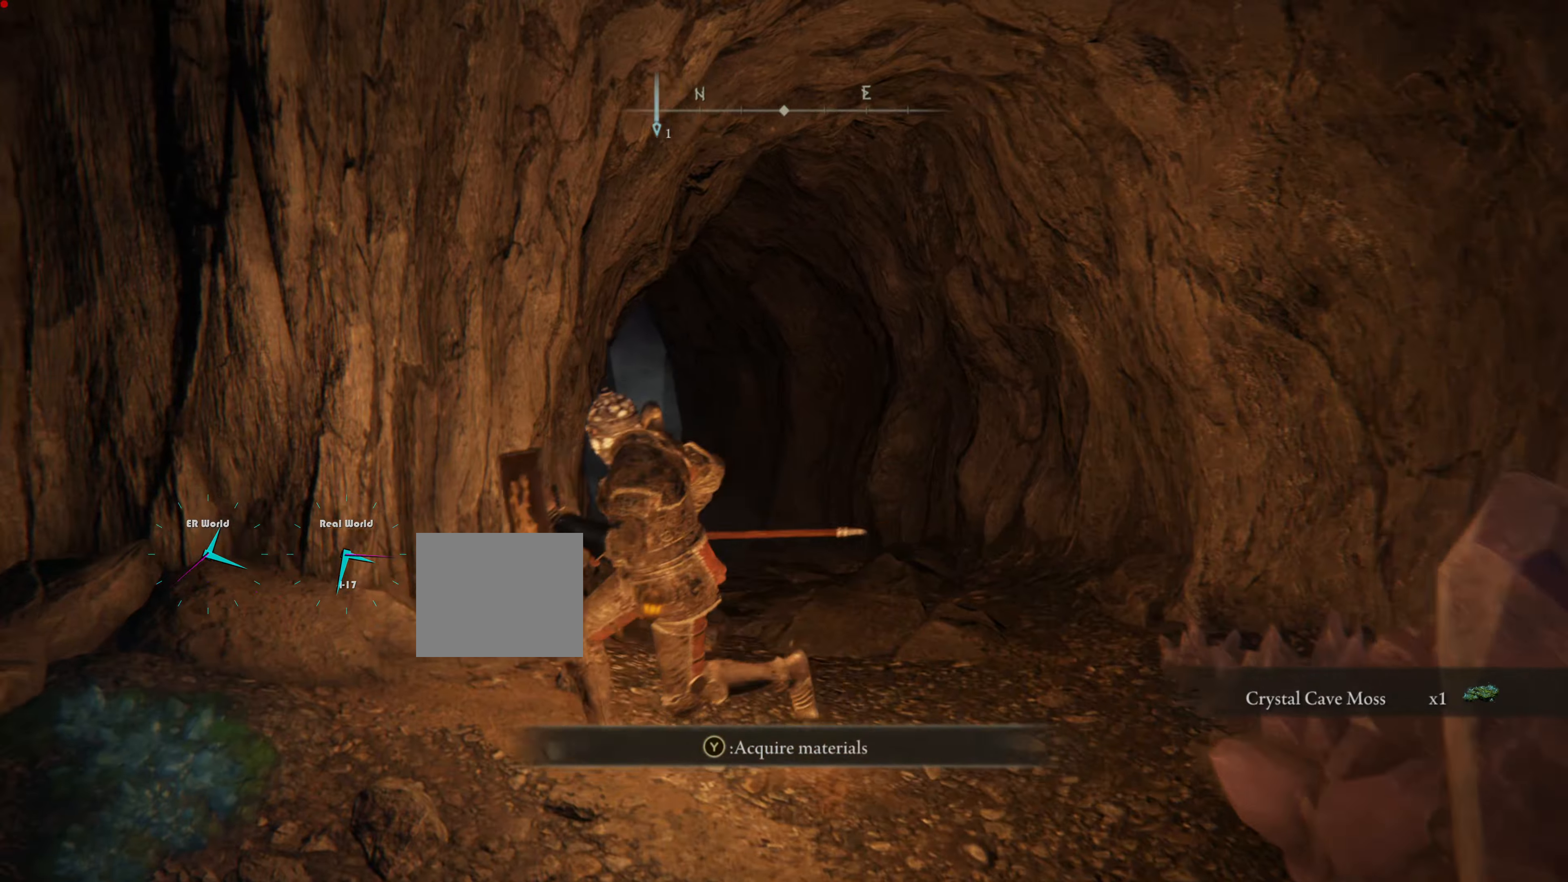
{"buttons": ["L1"], "left_stick": "right", "right_stick": "center", "events": [[267, "TRIANGLE", "down"], [417, "left_stick", "center"], [450, "TRIANGLE", "up"], [467, "left_stick", "right"]]}
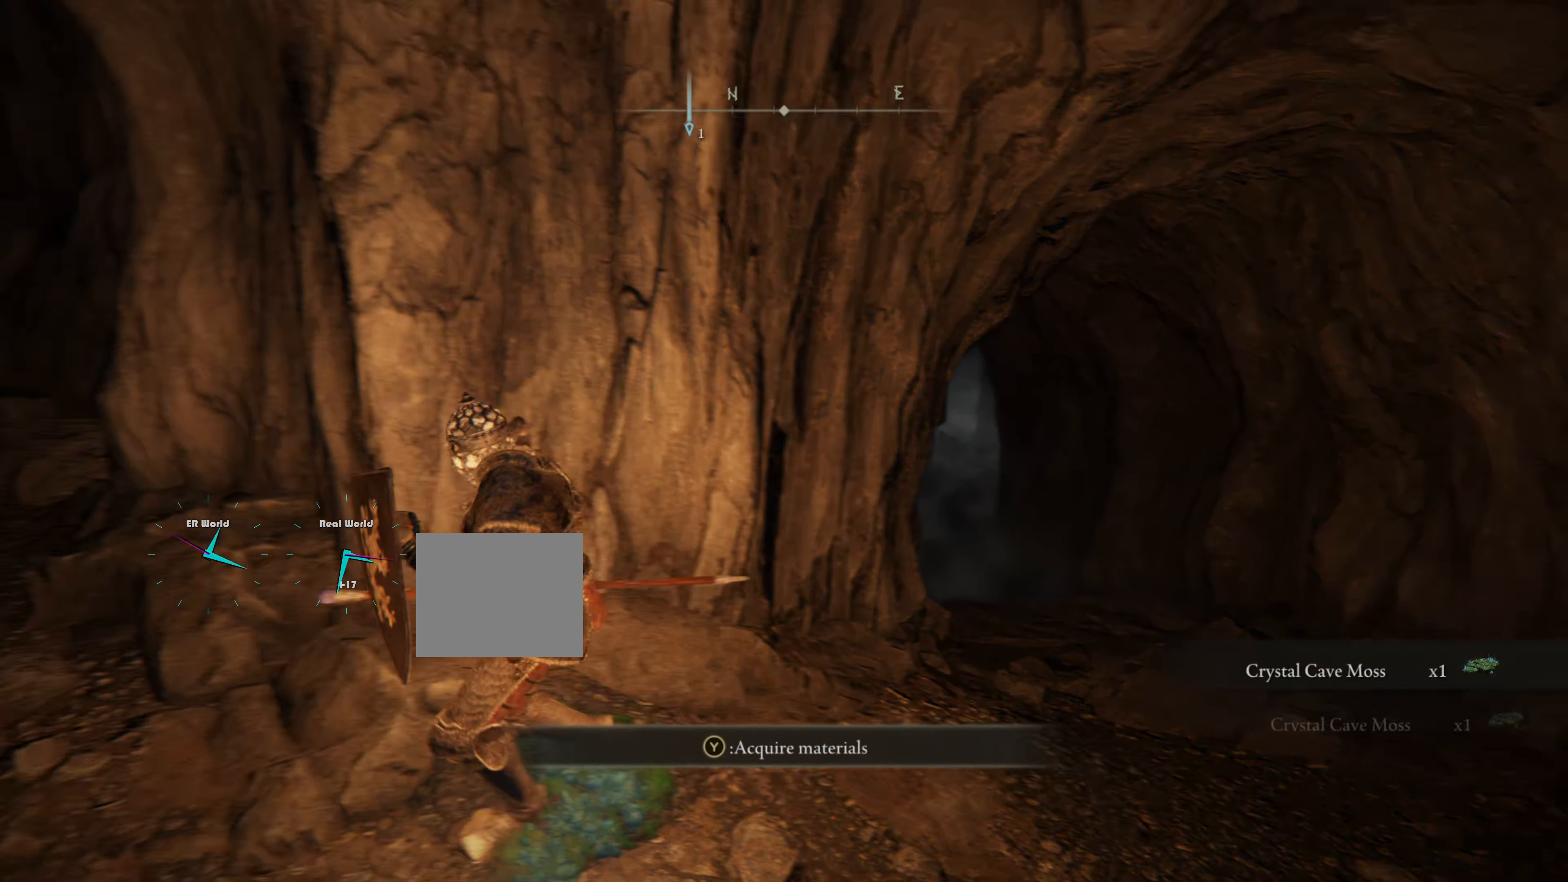
{"buttons": ["L1"], "left_stick": "up-right", "right_stick": "center", "events": [[451, "left_stick", "up-right"]]}
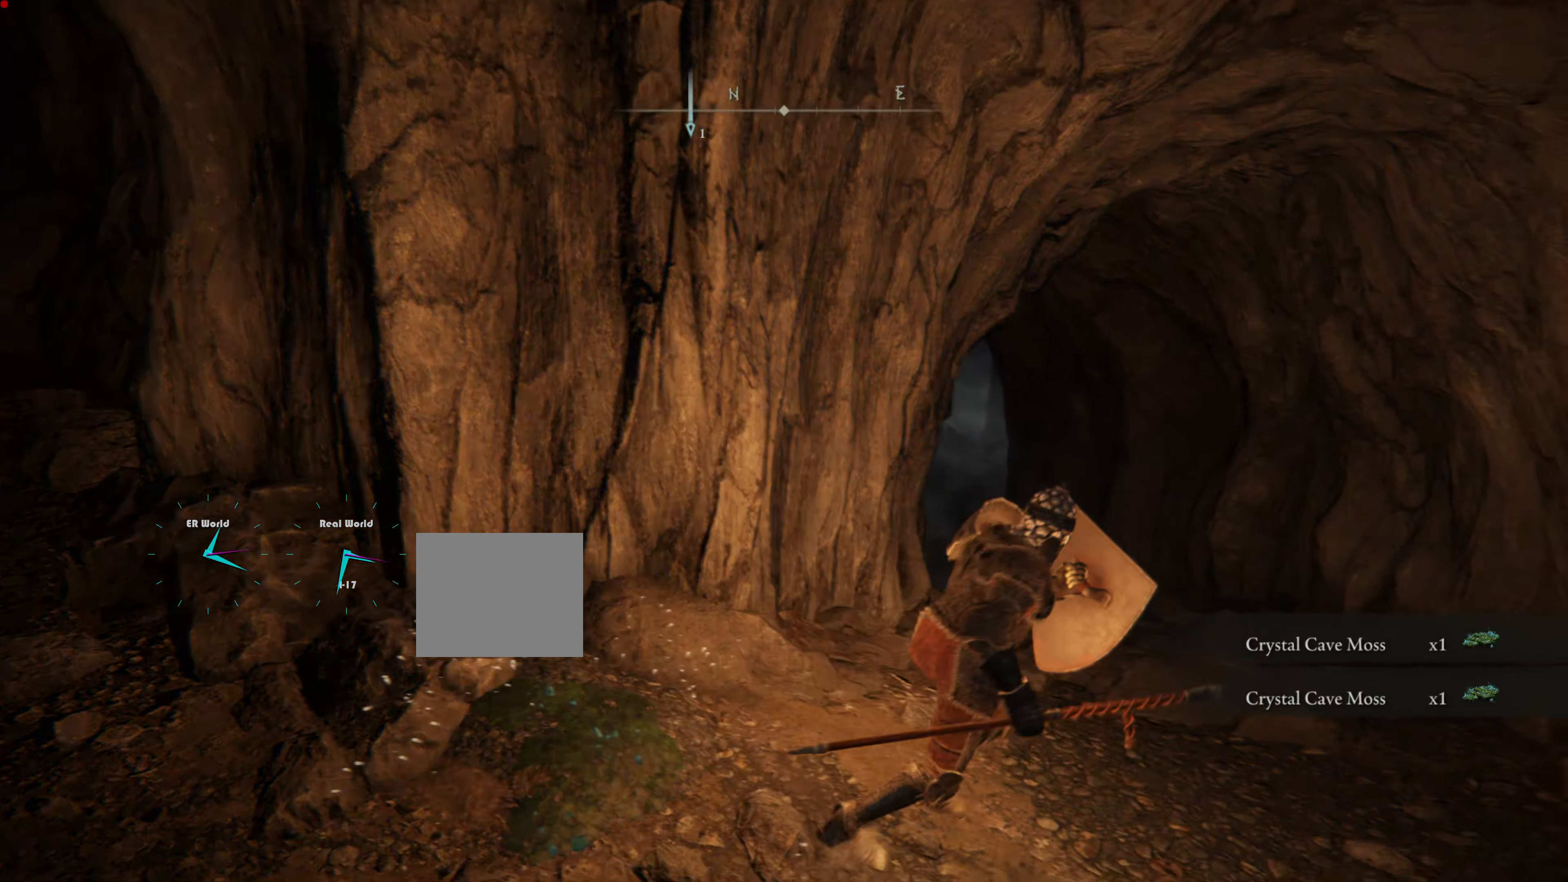
{"buttons": ["L1"], "left_stick": "up", "right_stick": "down-left", "events": [[250, "left_stick", "up"], [384, "right_stick", "down-left"]]}
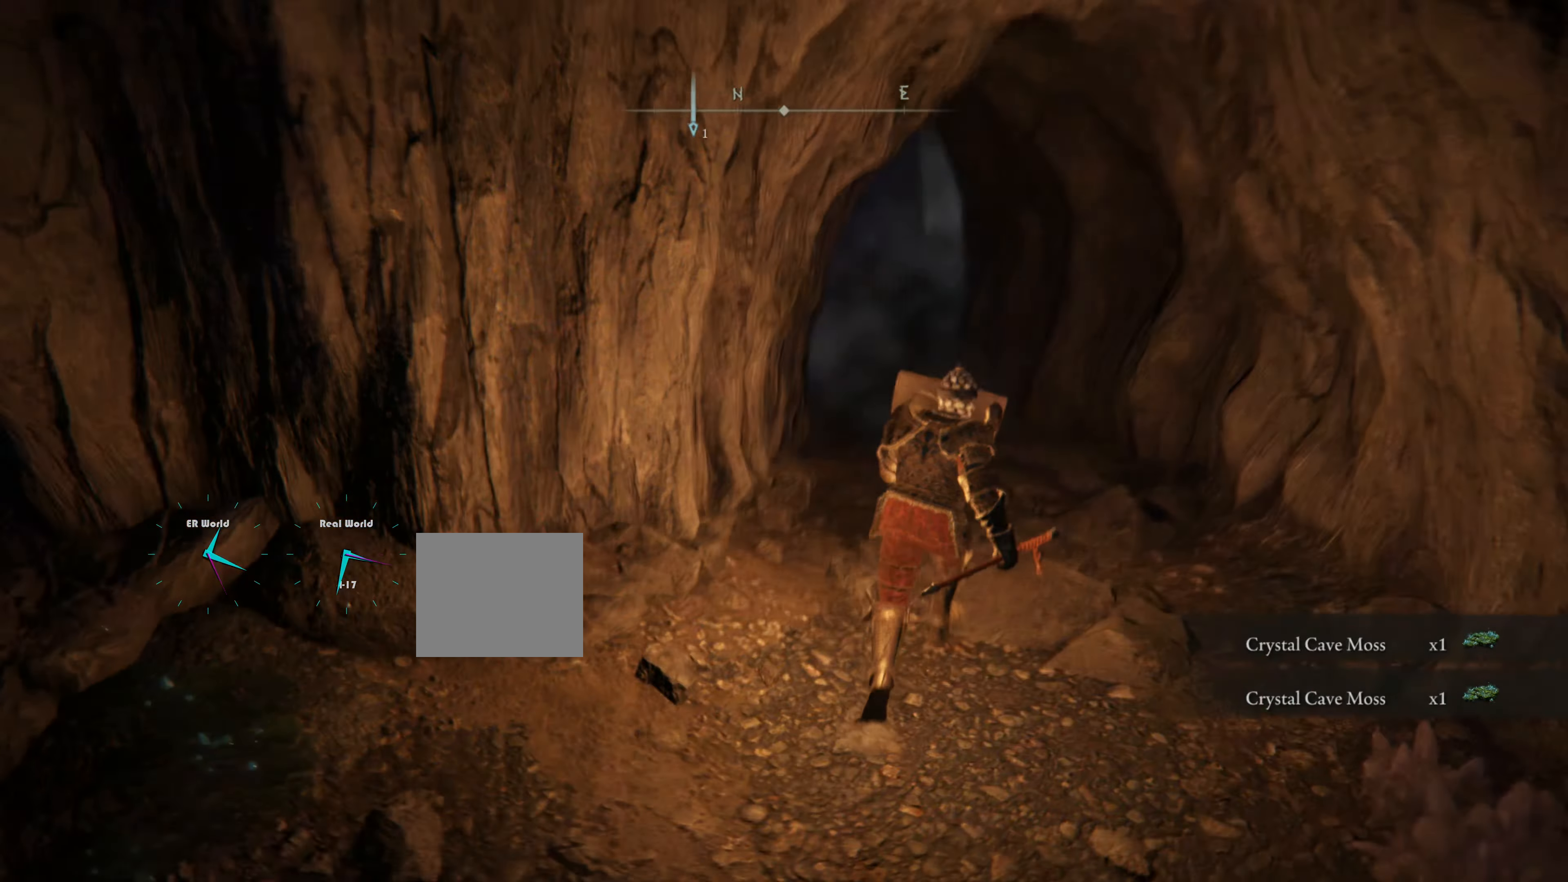
{"buttons": ["L1"], "left_stick": "up", "right_stick": "center", "events": [[17, "right_stick", "center"]]}
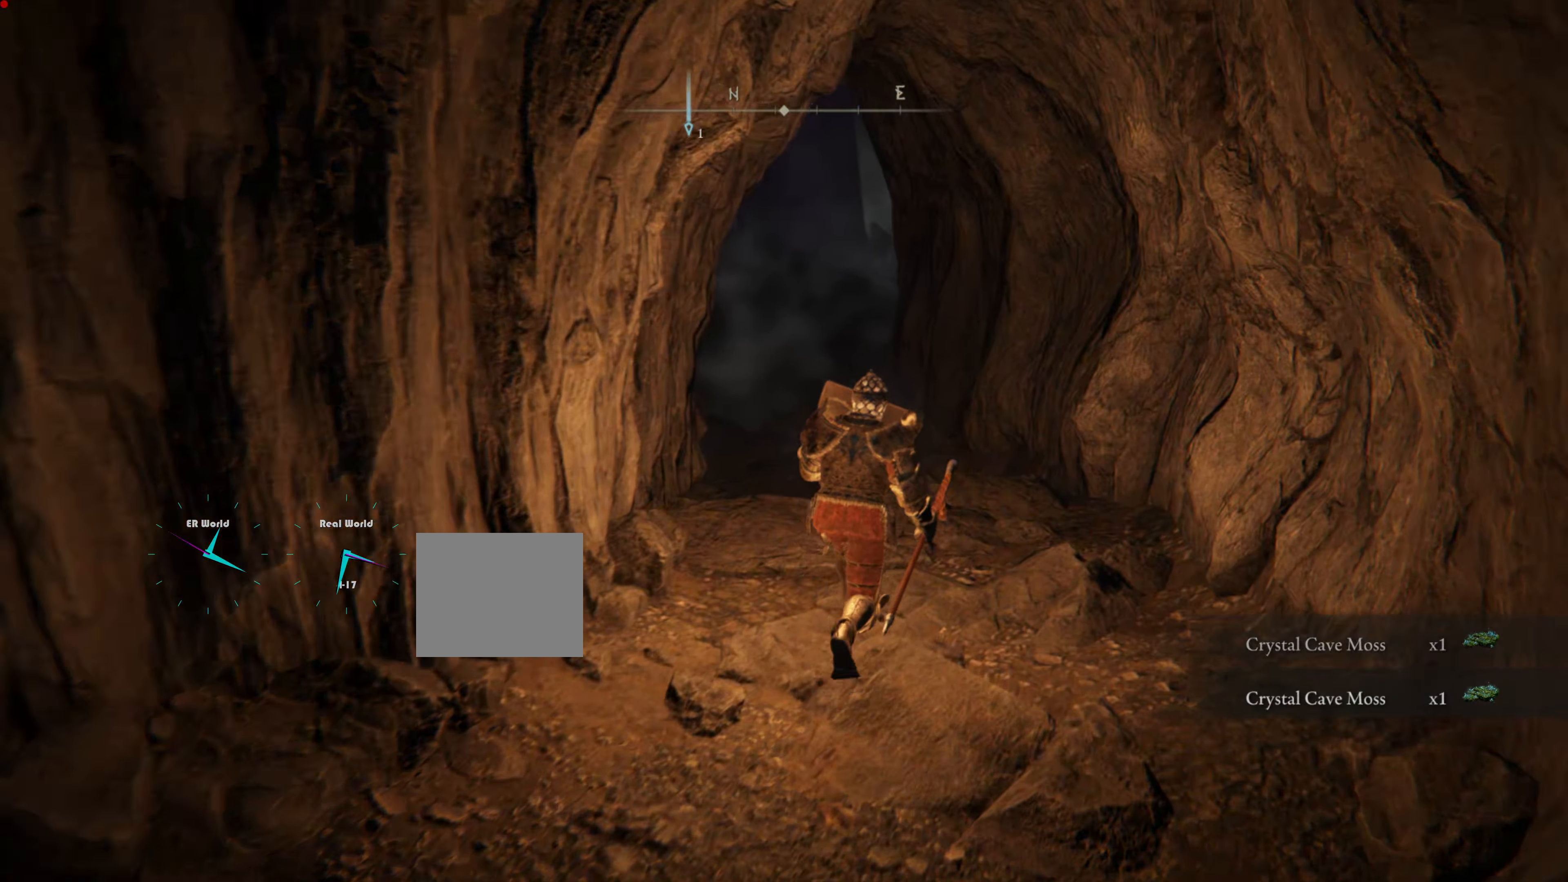
{"buttons": ["L1"], "left_stick": "up", "right_stick": "center", "events": []}
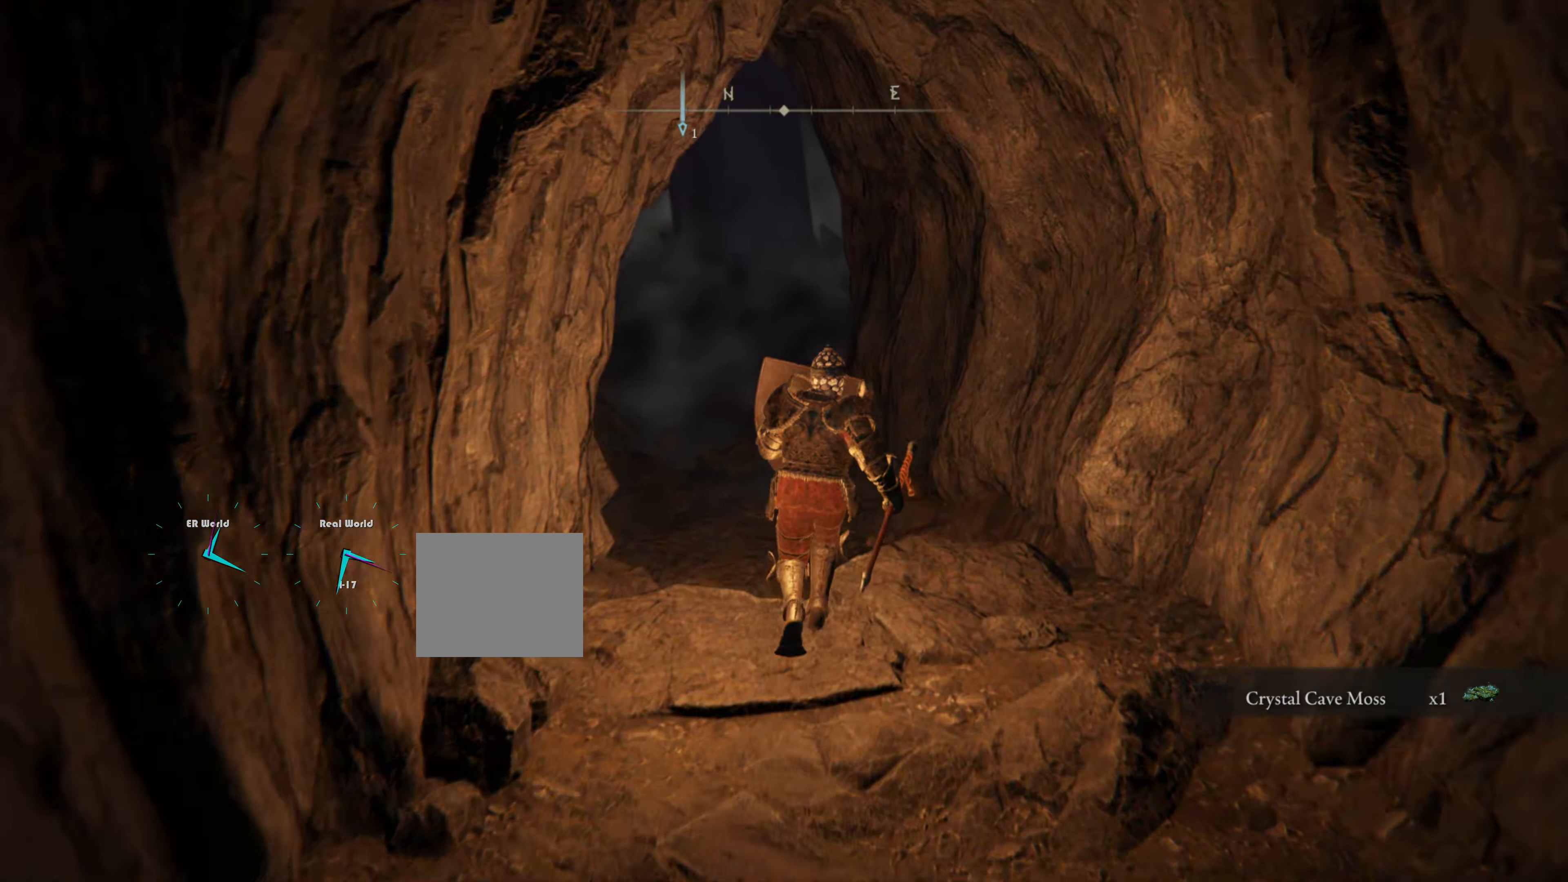
{"buttons": ["L1"], "left_stick": "up", "right_stick": "center", "events": [[184, "right_stick", "left"], [334, "right_stick", "center"]]}